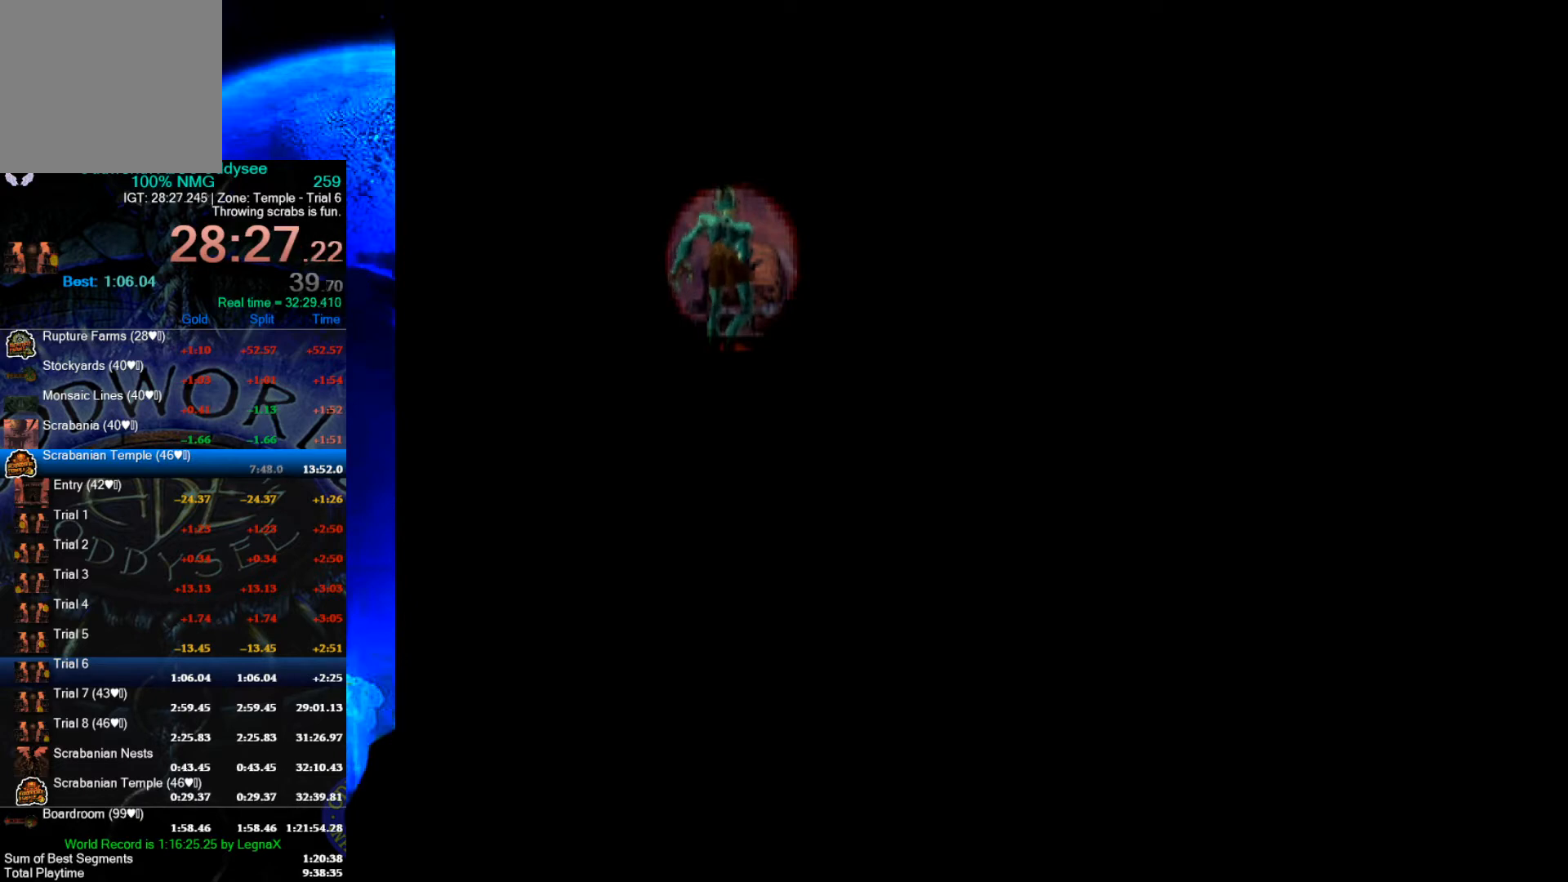
Gameplay with a controller (Xbox layout); each line is a JSON object with the inputs held at the frame after it. "events" lists button and stick changes between this image and that frame as [ms after this image, input, new state], when the widget could be followed in between. Not read: right_stick.
{"buttons": ["A"], "left_stick": "center", "events": []}
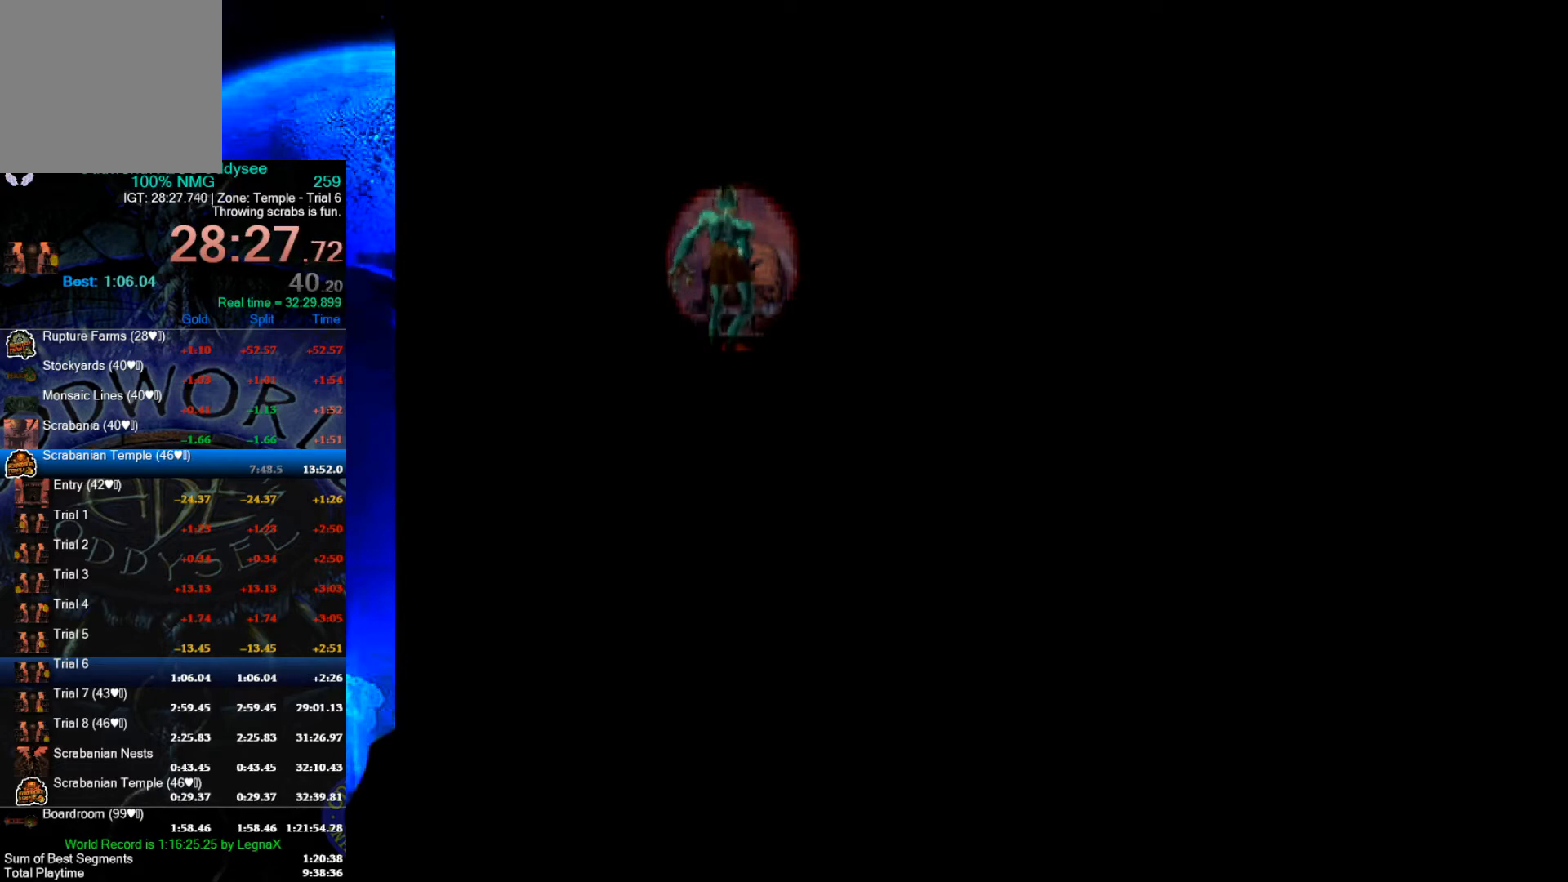
{"buttons": ["A"], "left_stick": "center", "events": []}
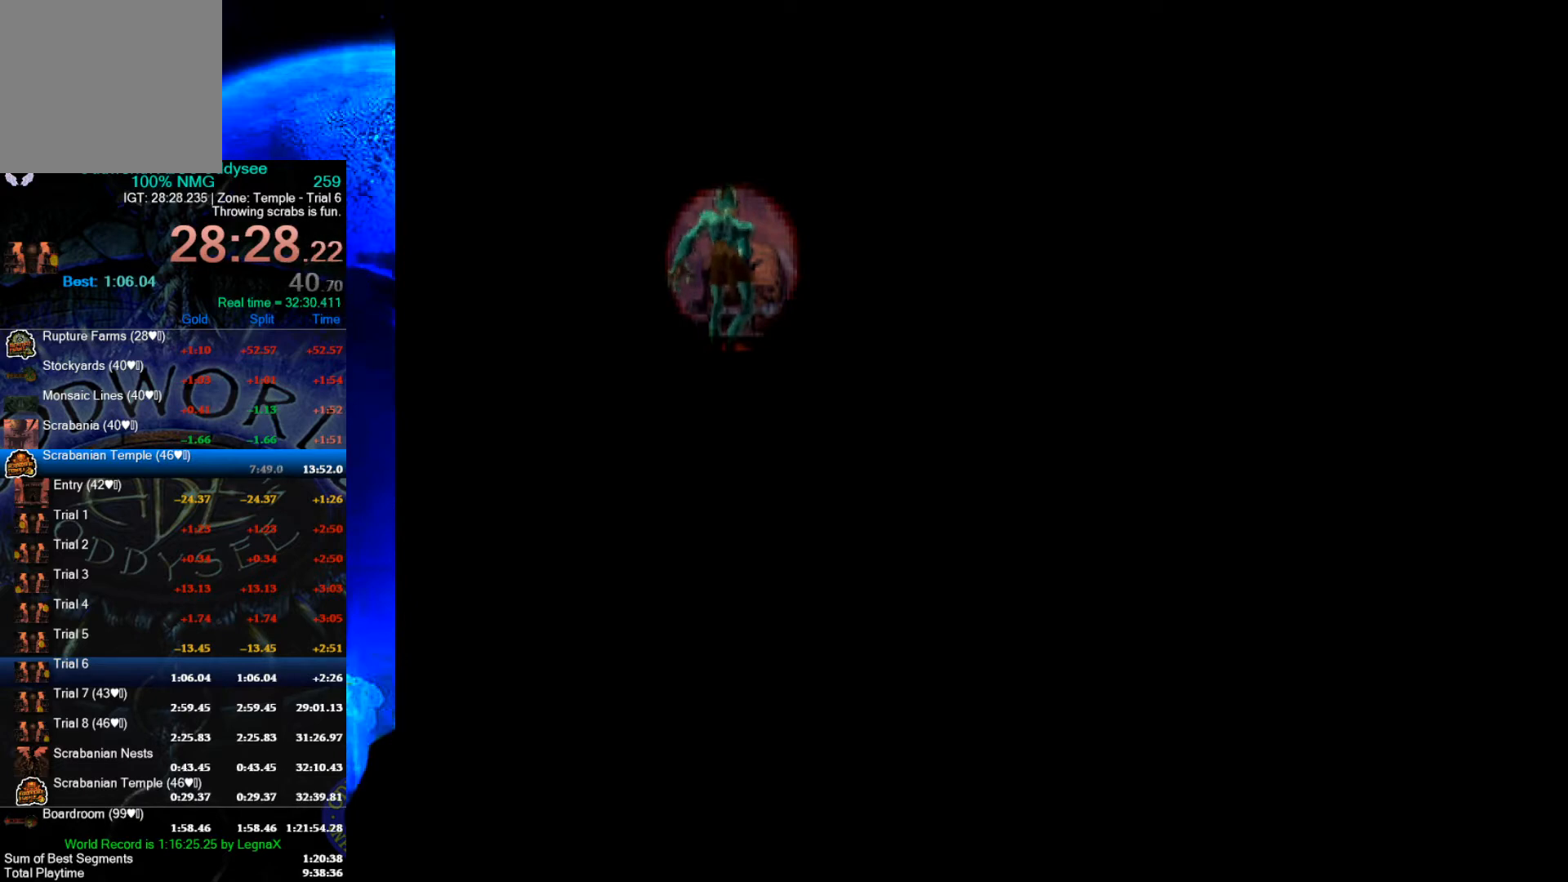
{"buttons": ["A"], "left_stick": "center", "events": []}
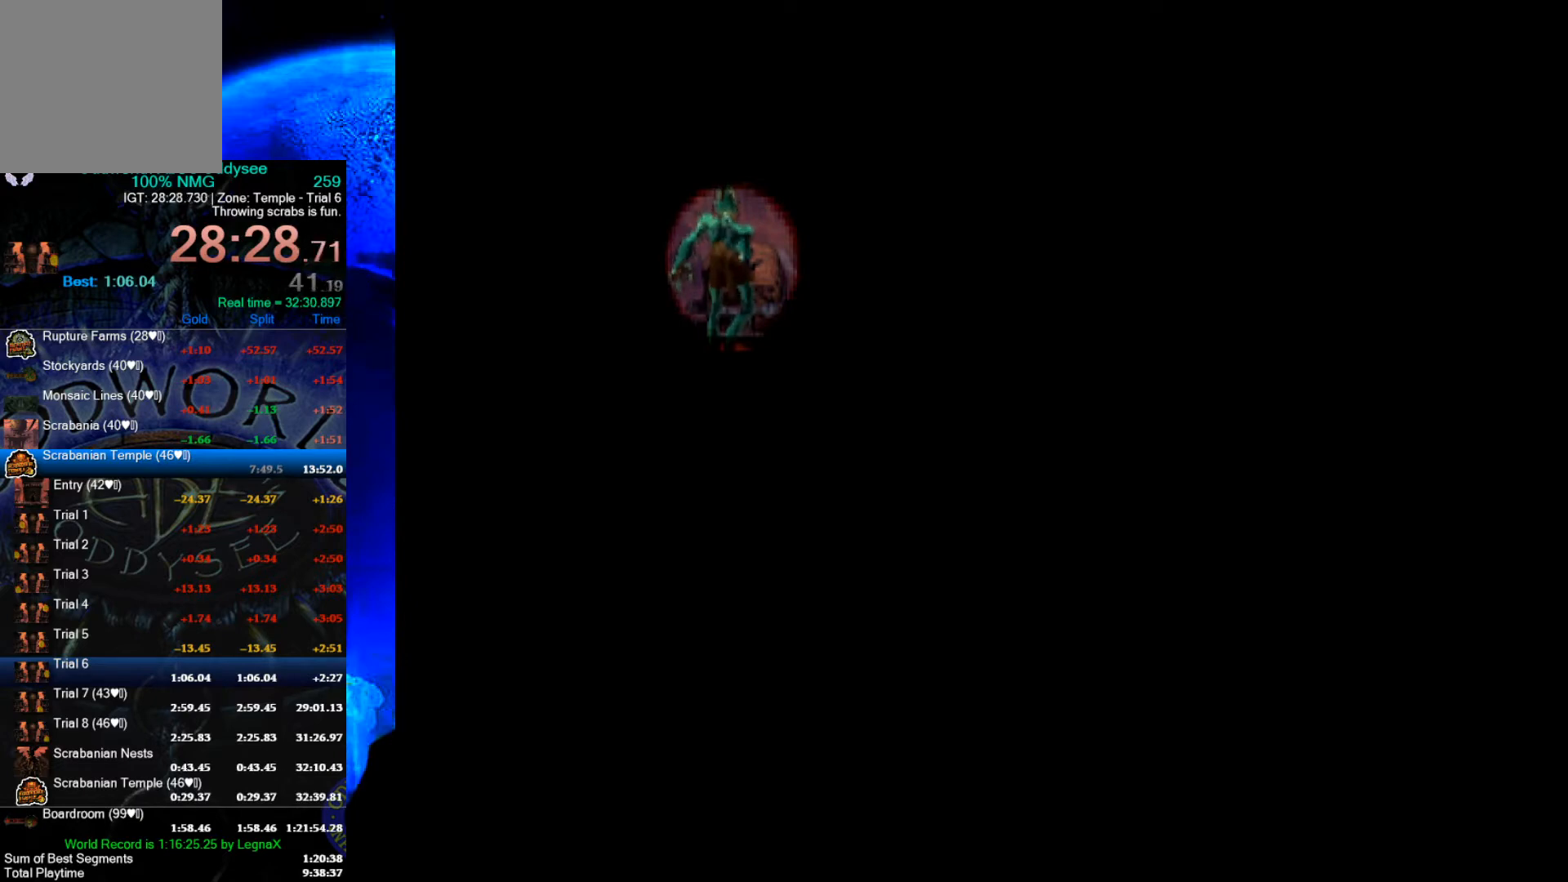
{"buttons": ["A"], "left_stick": "center", "events": []}
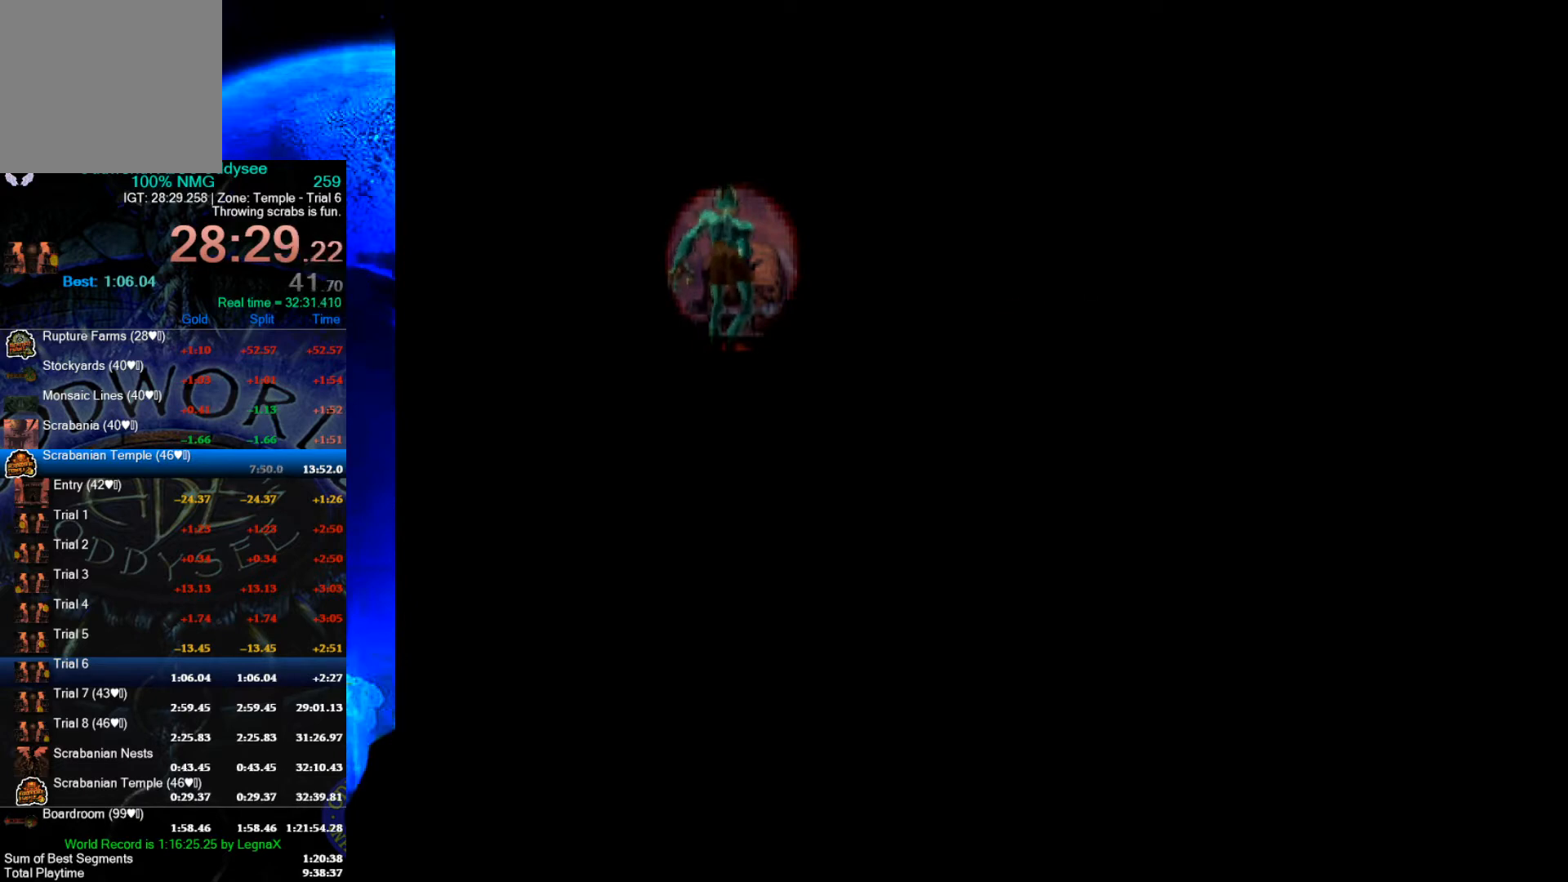
{"buttons": ["R1"], "left_stick": "right", "events": [[267, "left_stick", "right"], [333, "A", "up"], [333, "R1", "down"]]}
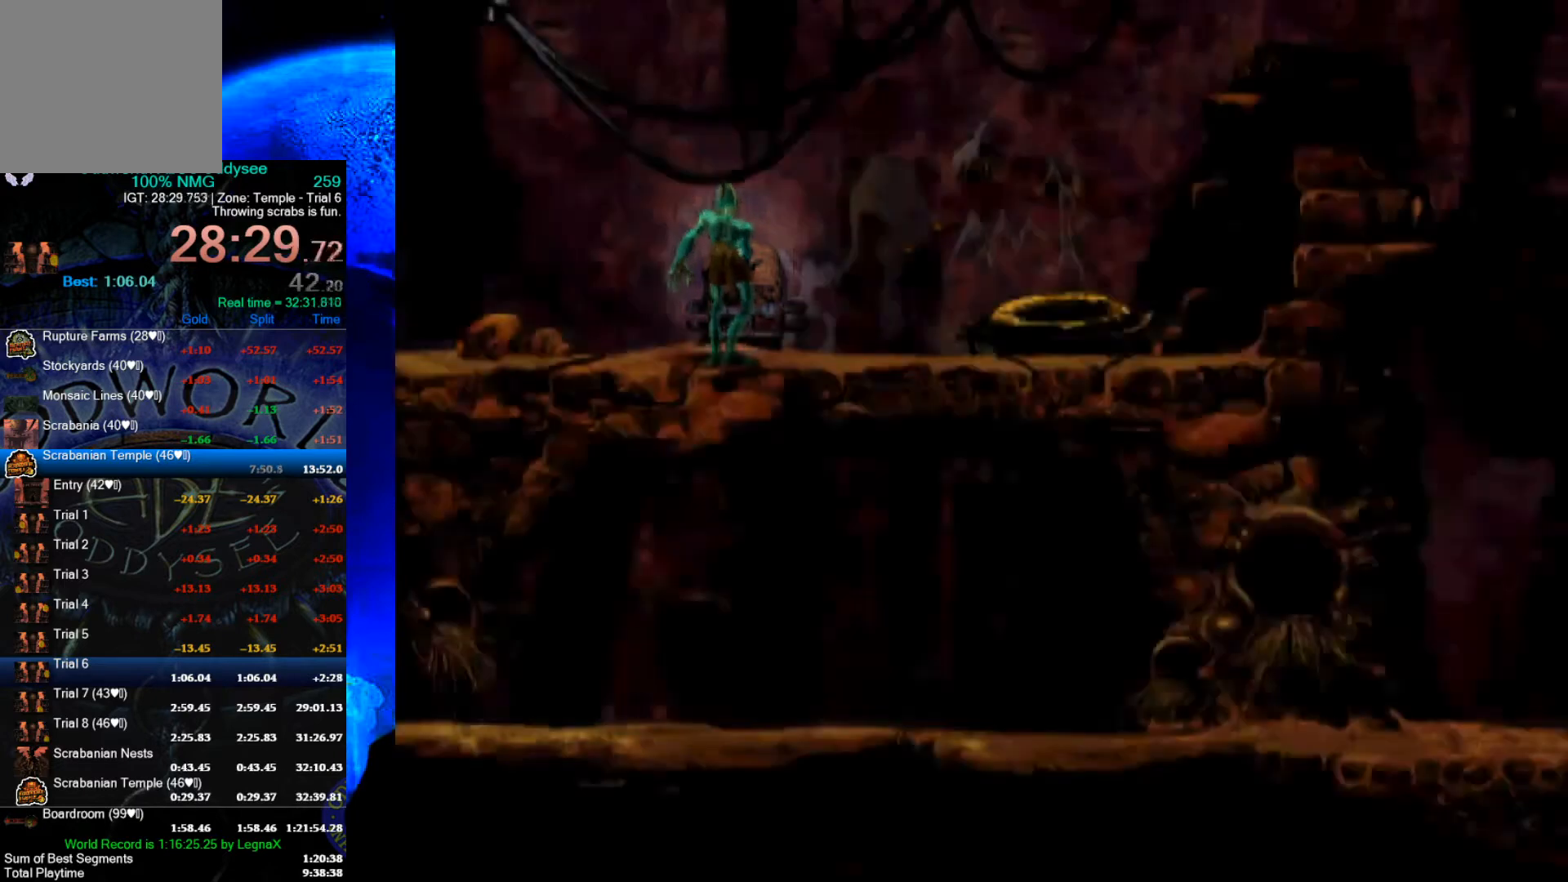
{"buttons": ["R1"], "left_stick": "right", "events": []}
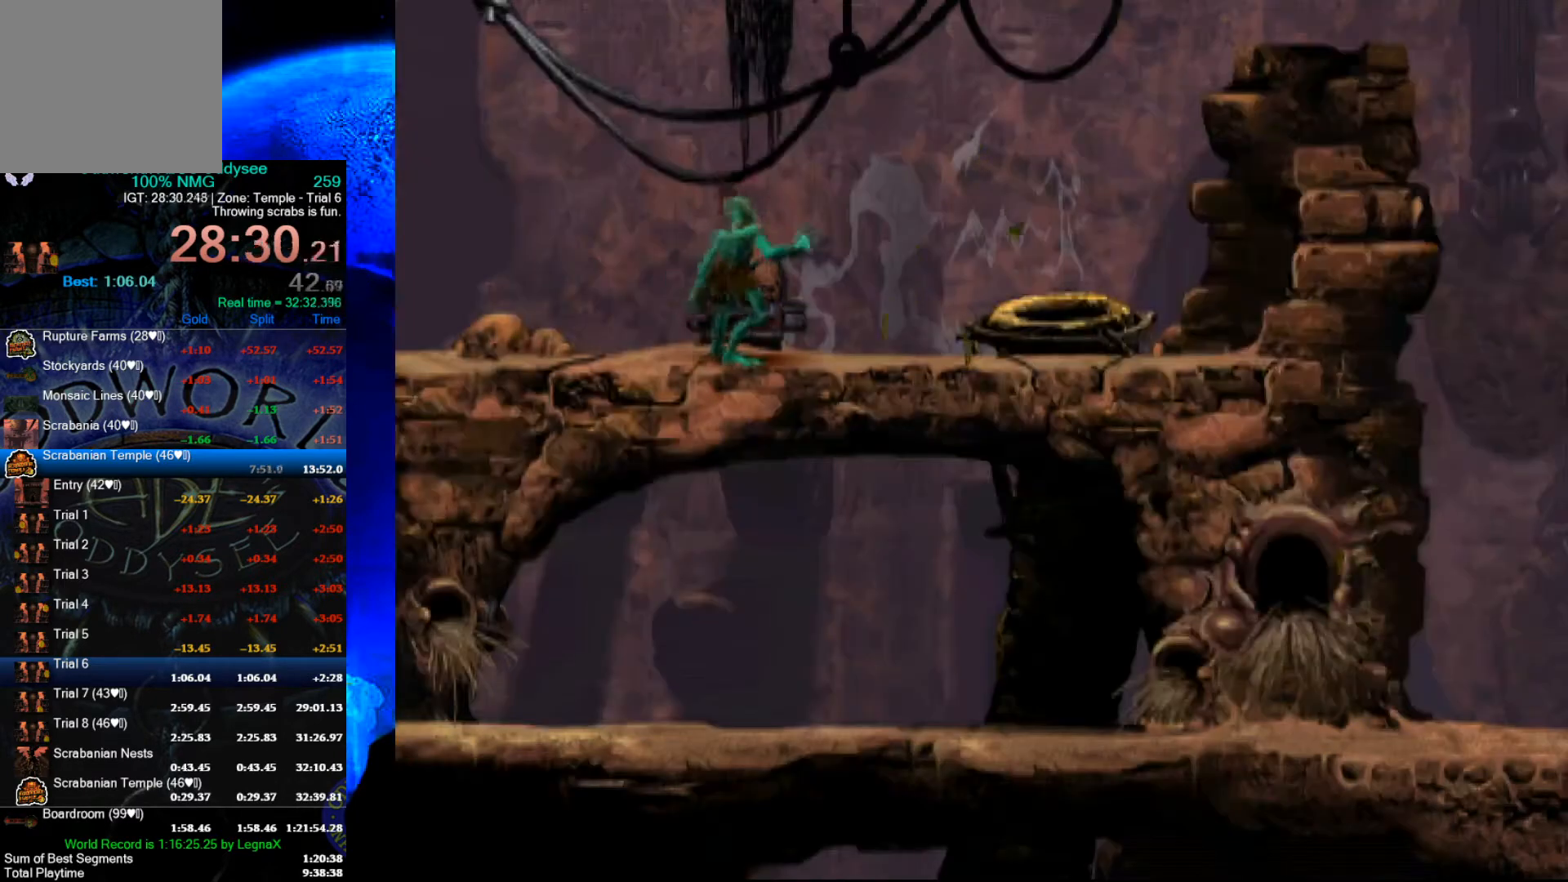
{"buttons": [], "left_stick": "up", "events": [[267, "R1", "up"], [267, "left_stick", "up"]]}
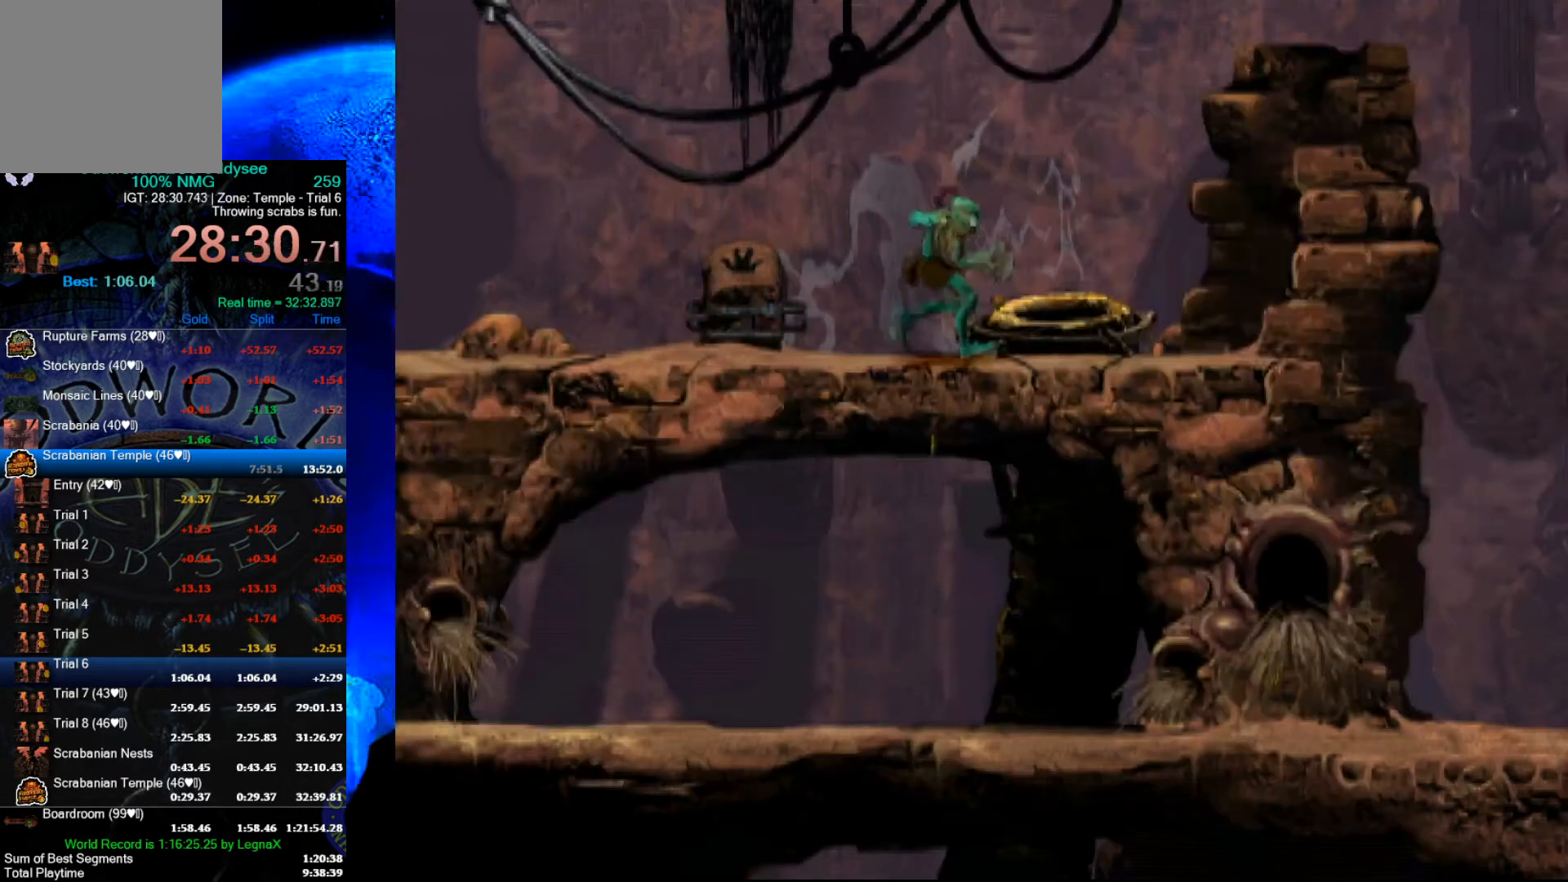
{"buttons": [], "left_stick": "up", "events": []}
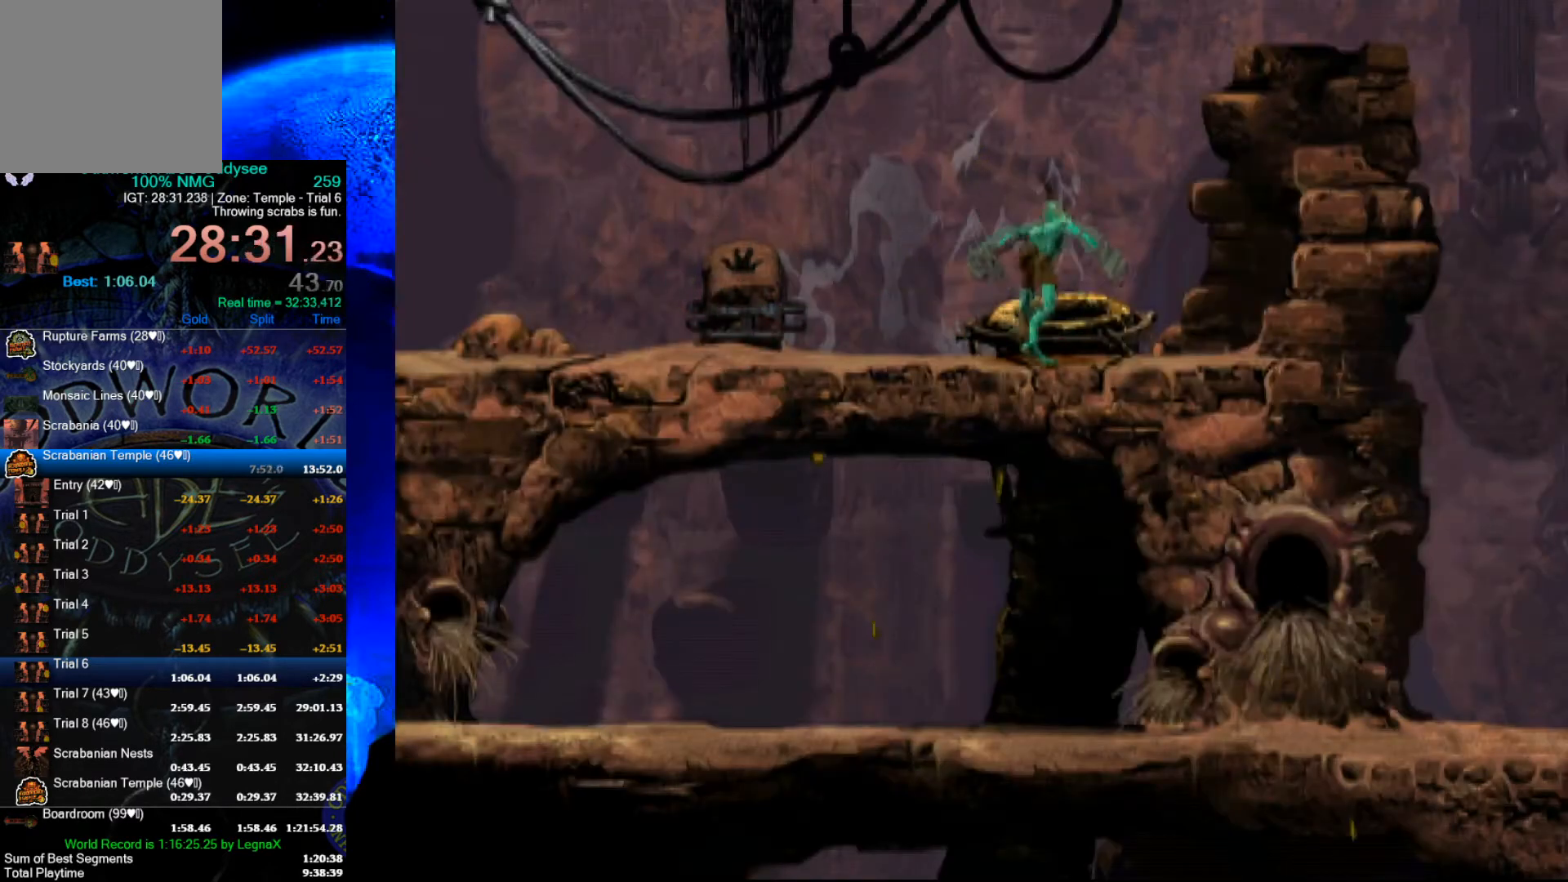
{"buttons": ["R1"], "left_stick": "right", "events": [[67, "left_stick", "center"], [467, "left_stick", "right"], [500, "R1", "down"]]}
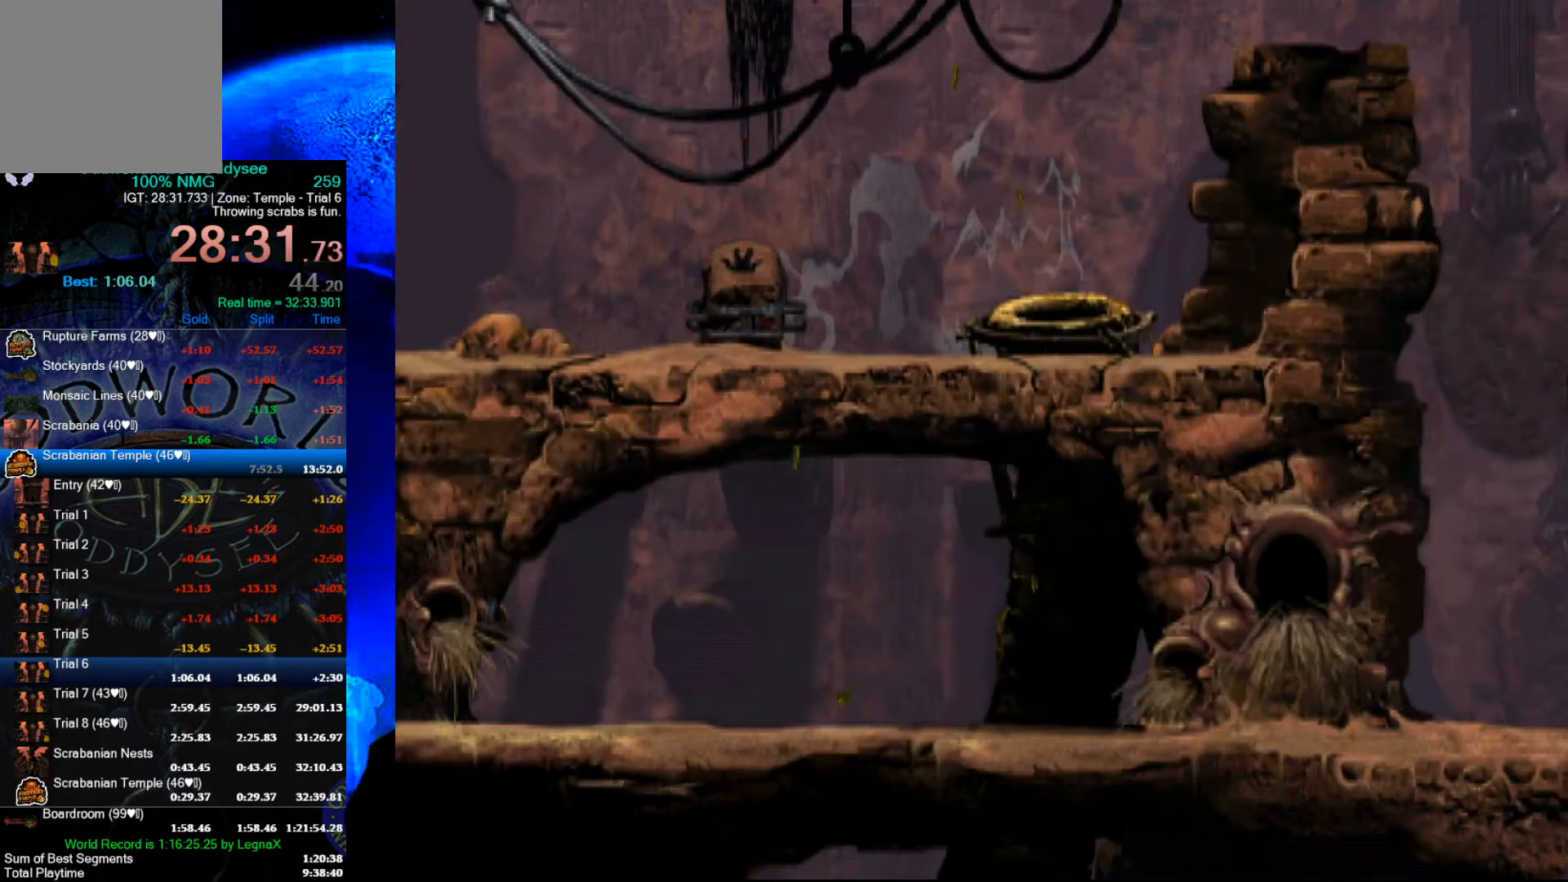
{"buttons": ["R1"], "left_stick": "right", "events": []}
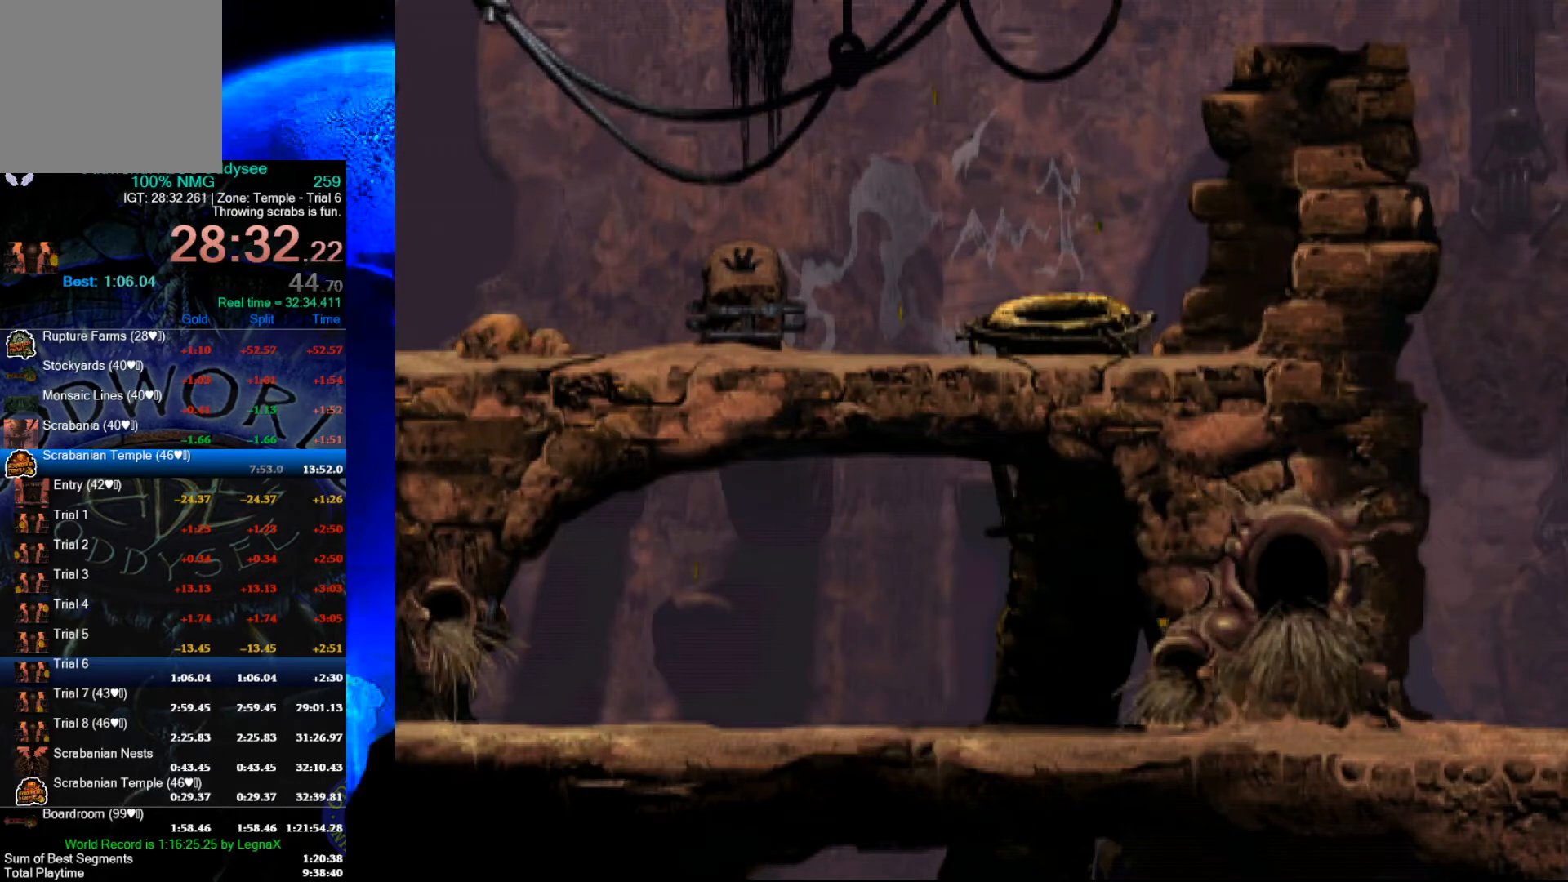
{"buttons": ["R1"], "left_stick": "right", "events": []}
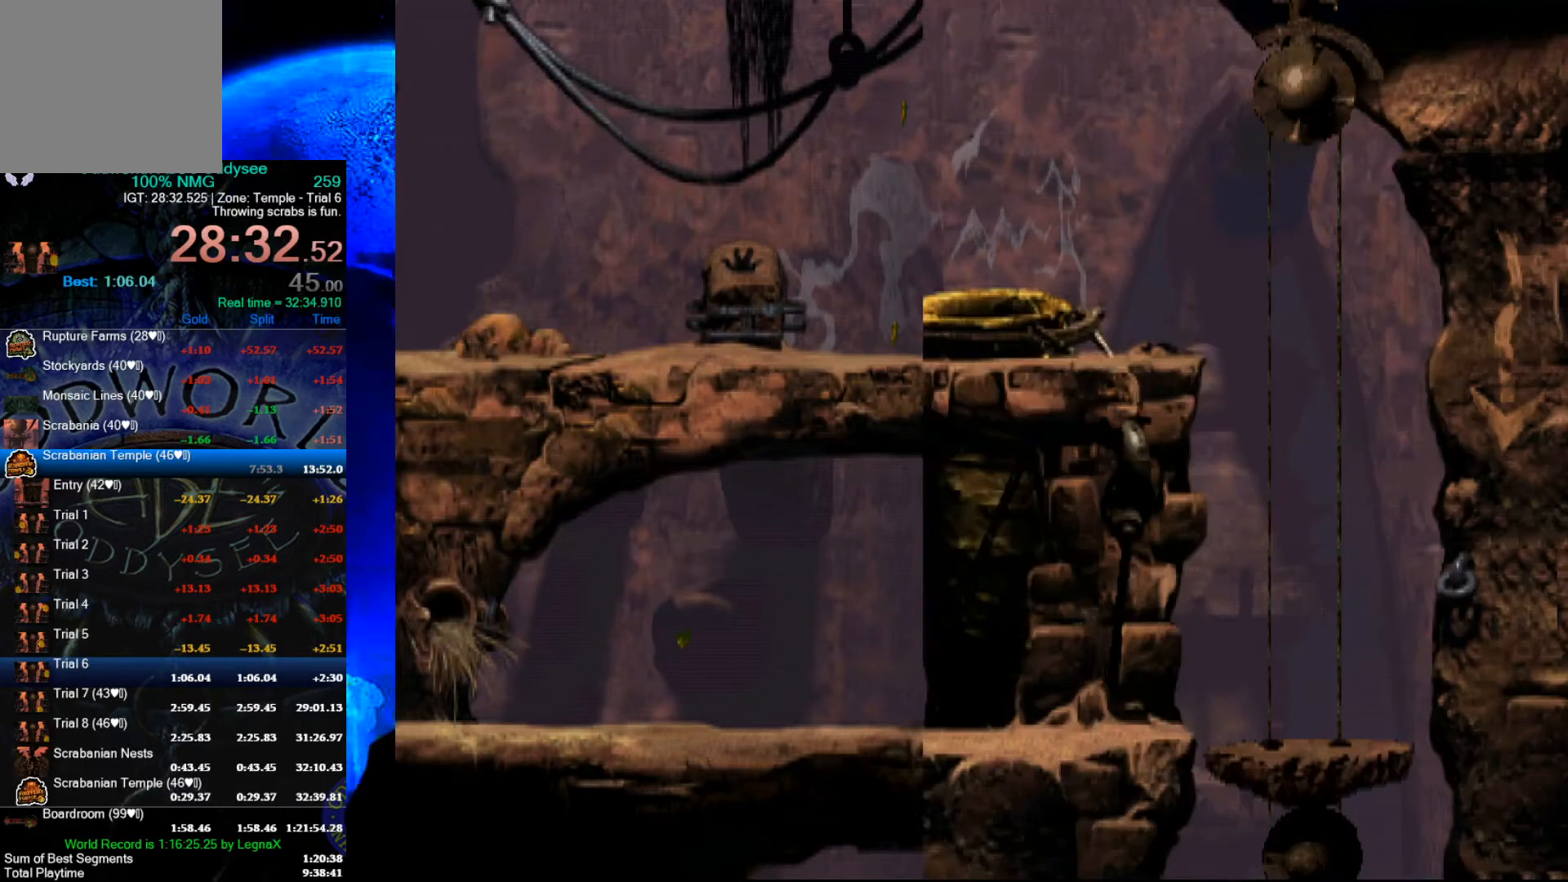
{"buttons": ["R1"], "left_stick": "right", "events": []}
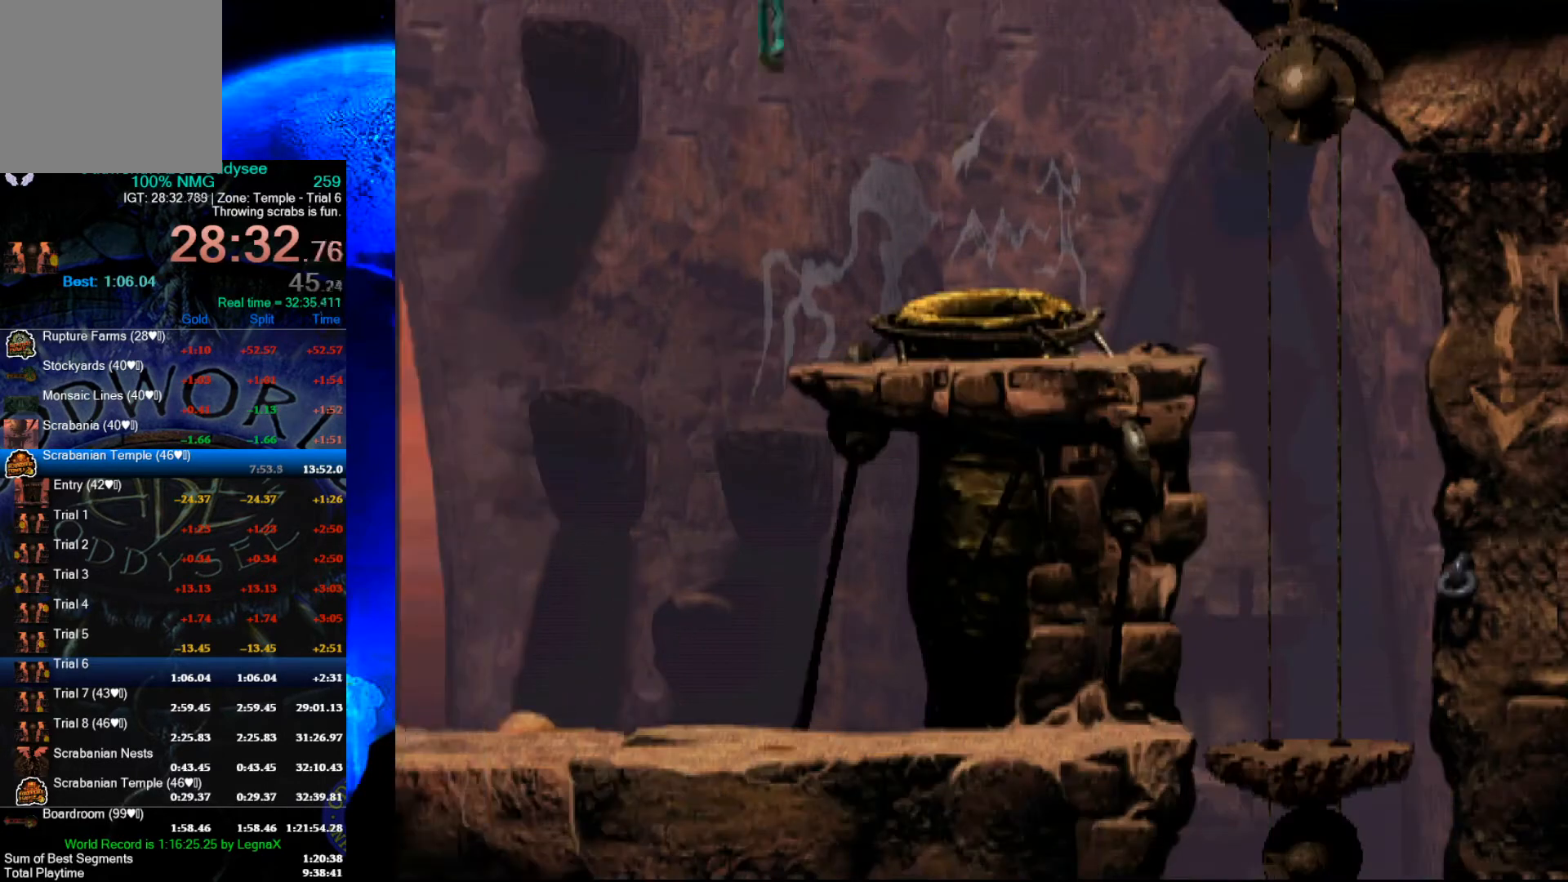
{"buttons": [], "left_stick": "right", "events": [[333, "R1", "up"]]}
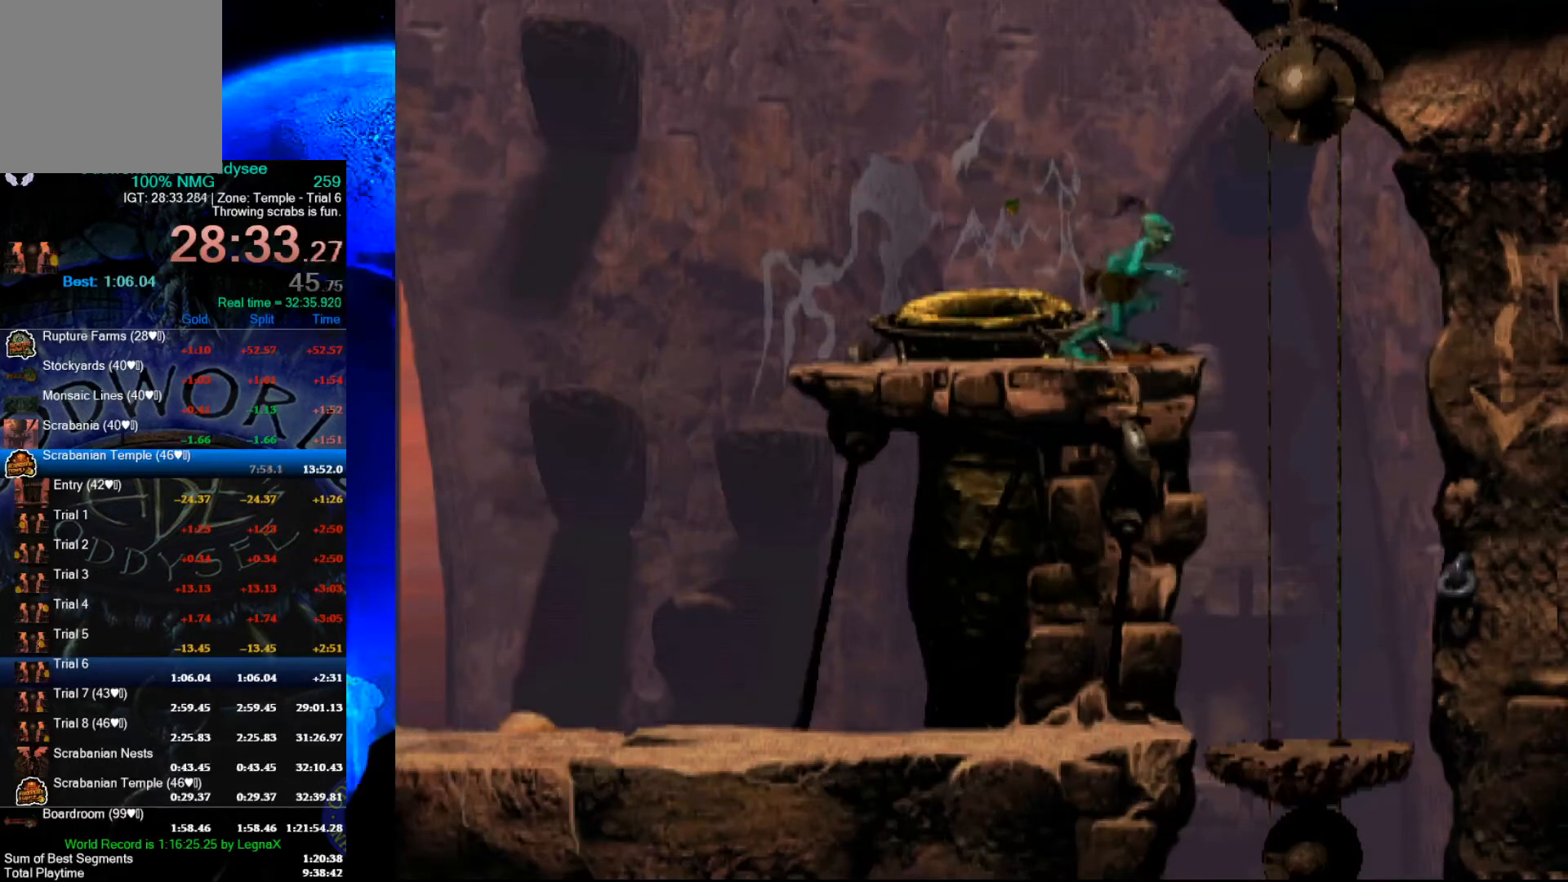
{"buttons": [], "left_stick": "down", "events": [[300, "left_stick", "center"], [400, "left_stick", "down"]]}
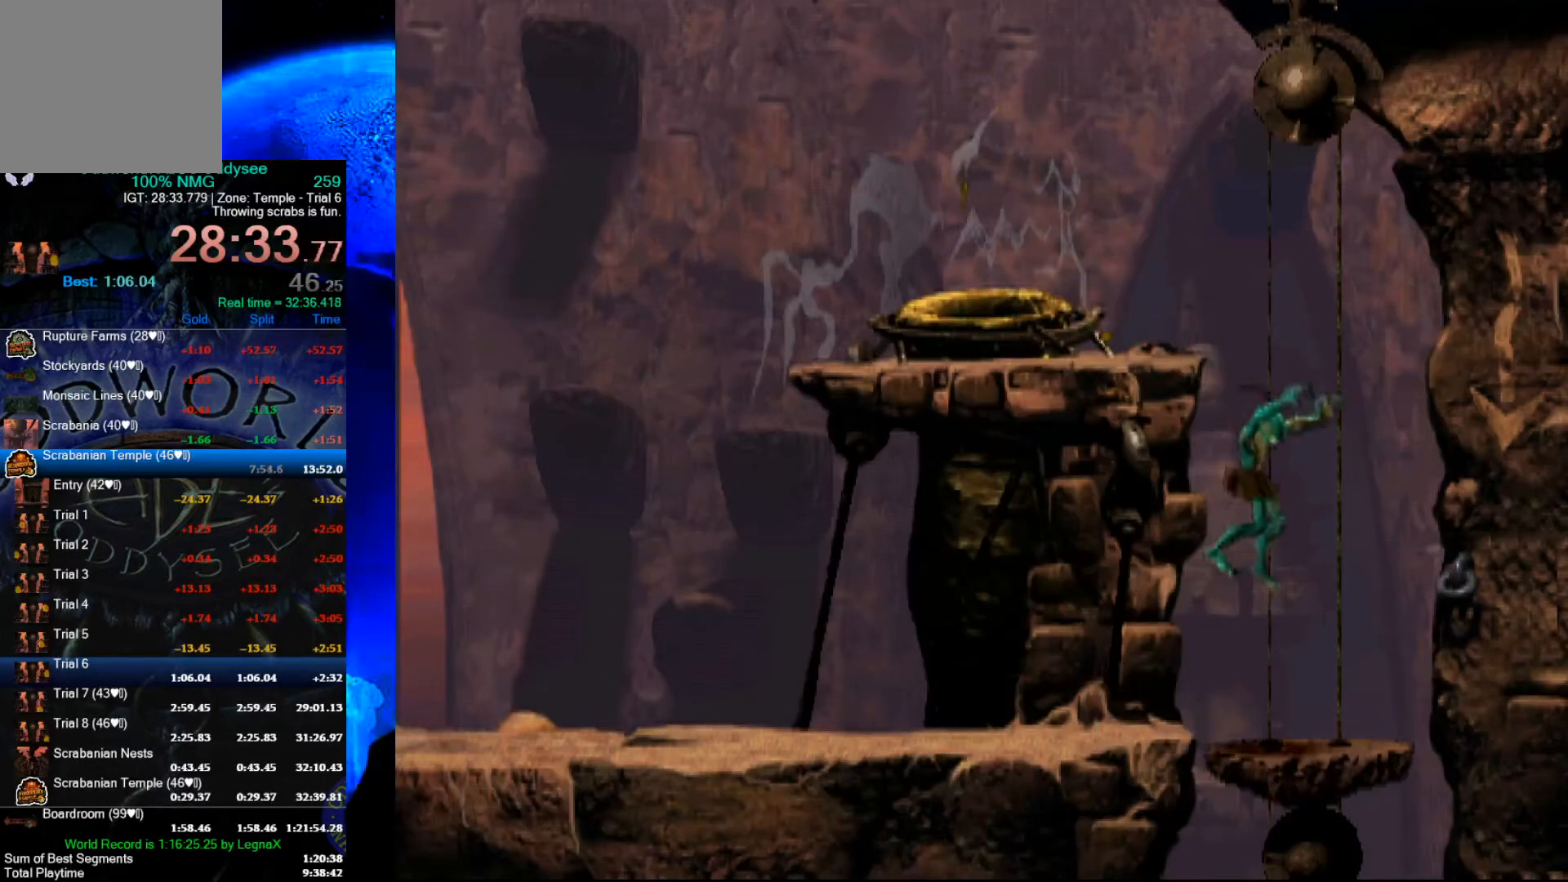
{"buttons": [], "left_stick": "down", "events": []}
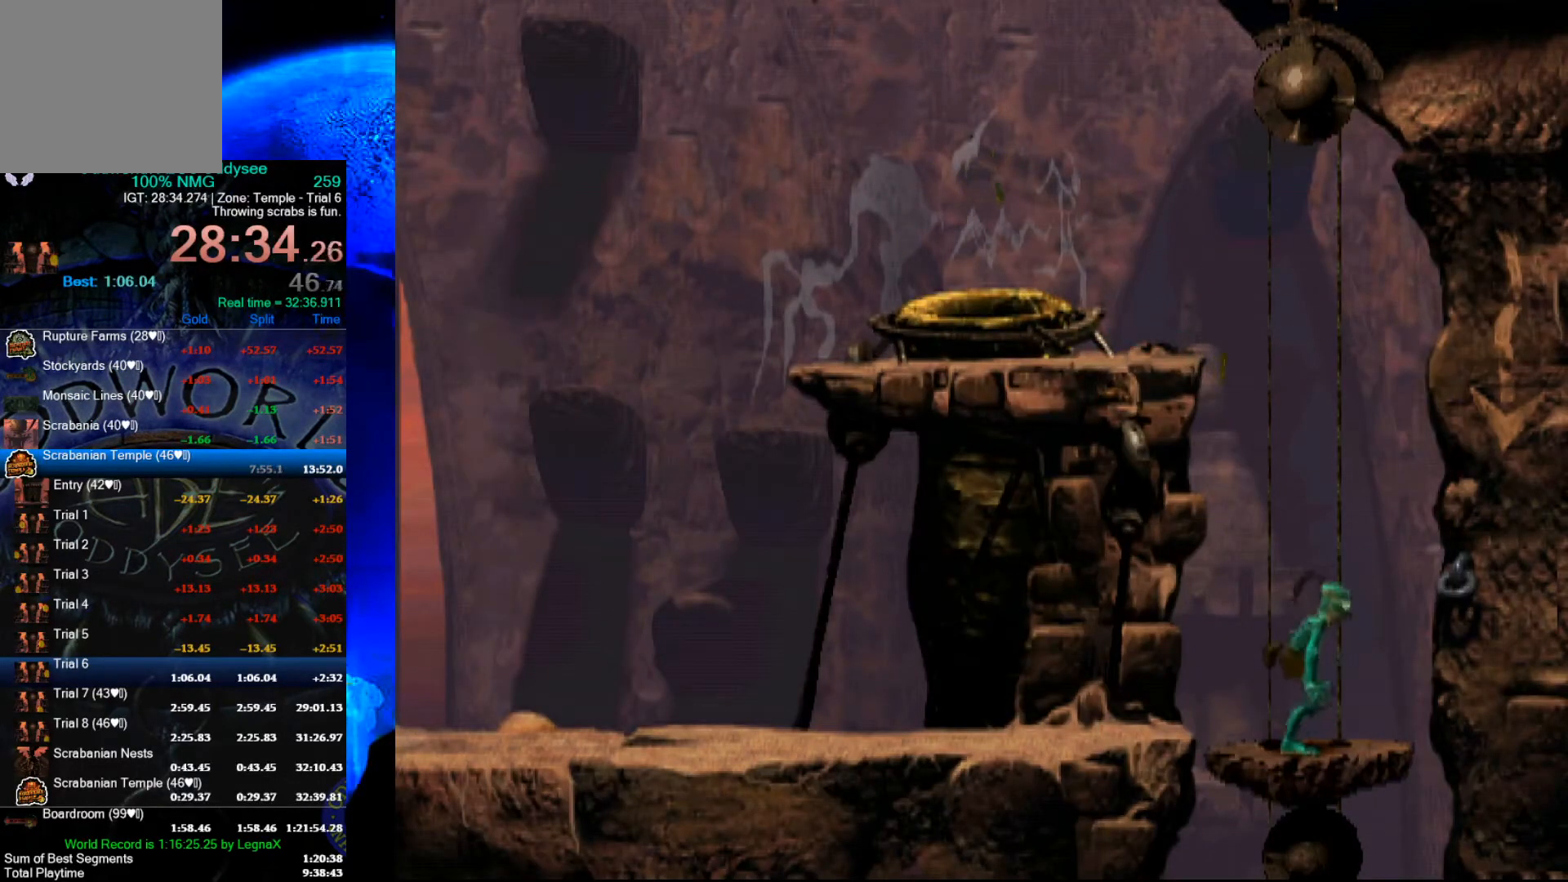
{"buttons": [], "left_stick": "down", "events": []}
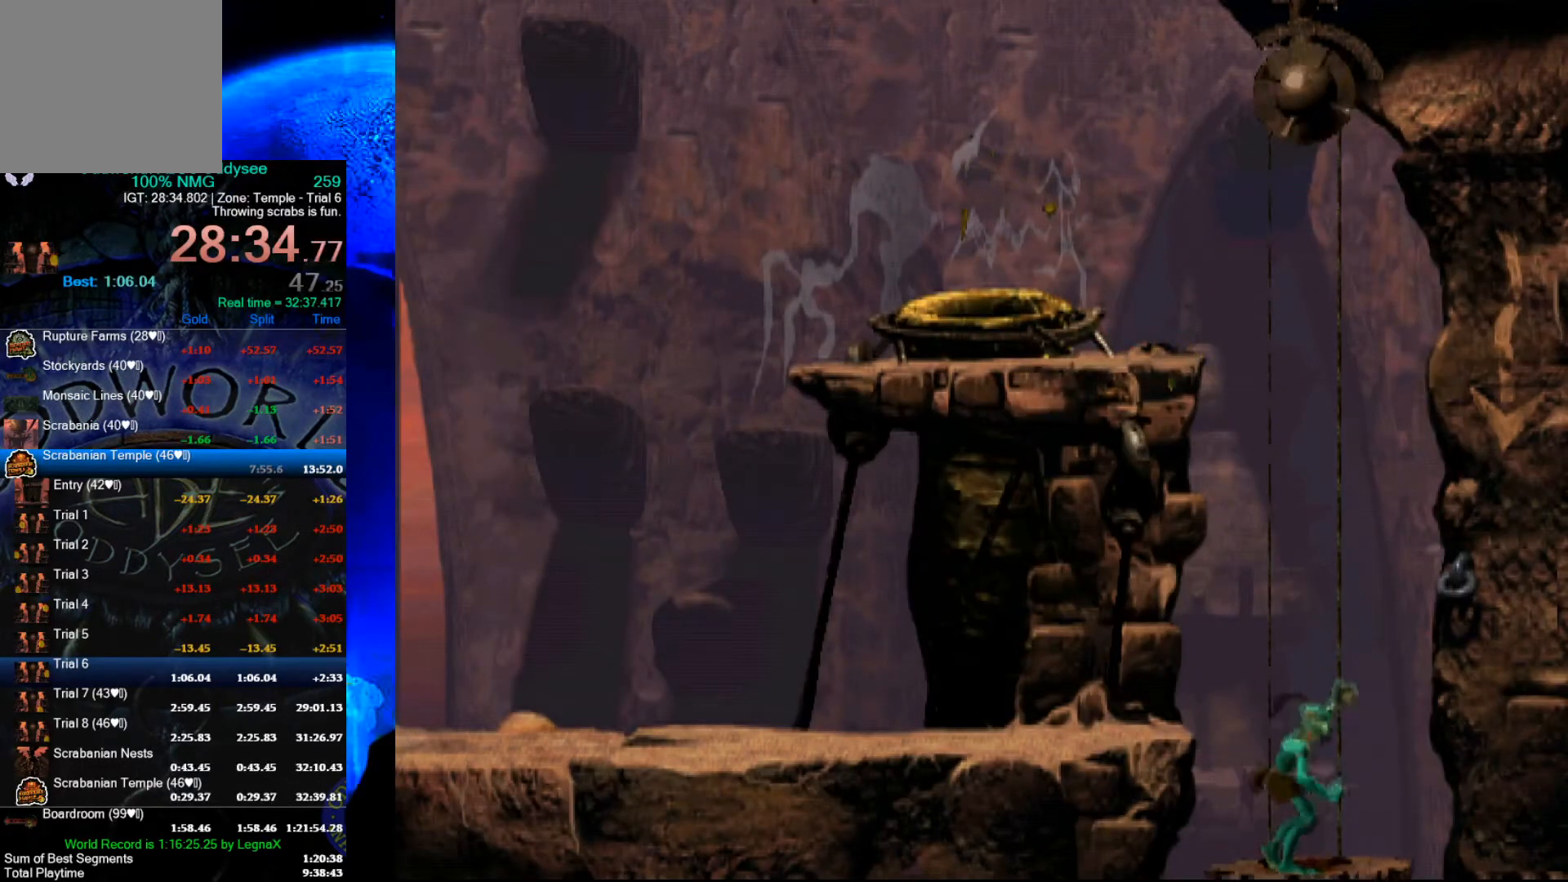
{"buttons": [], "left_stick": "down", "events": []}
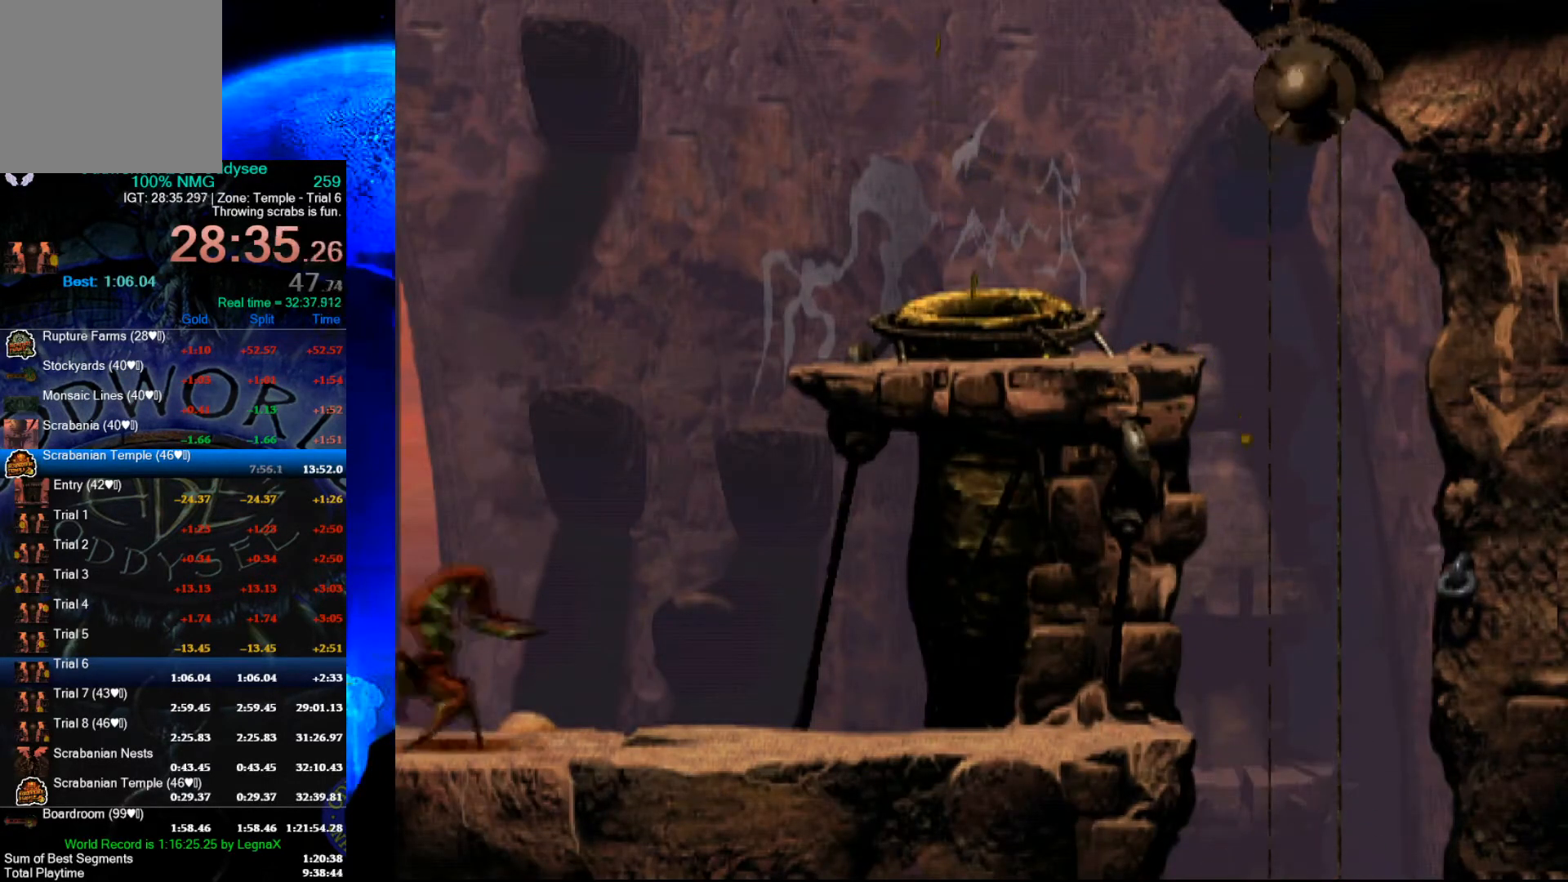
{"buttons": [], "left_stick": "down", "events": []}
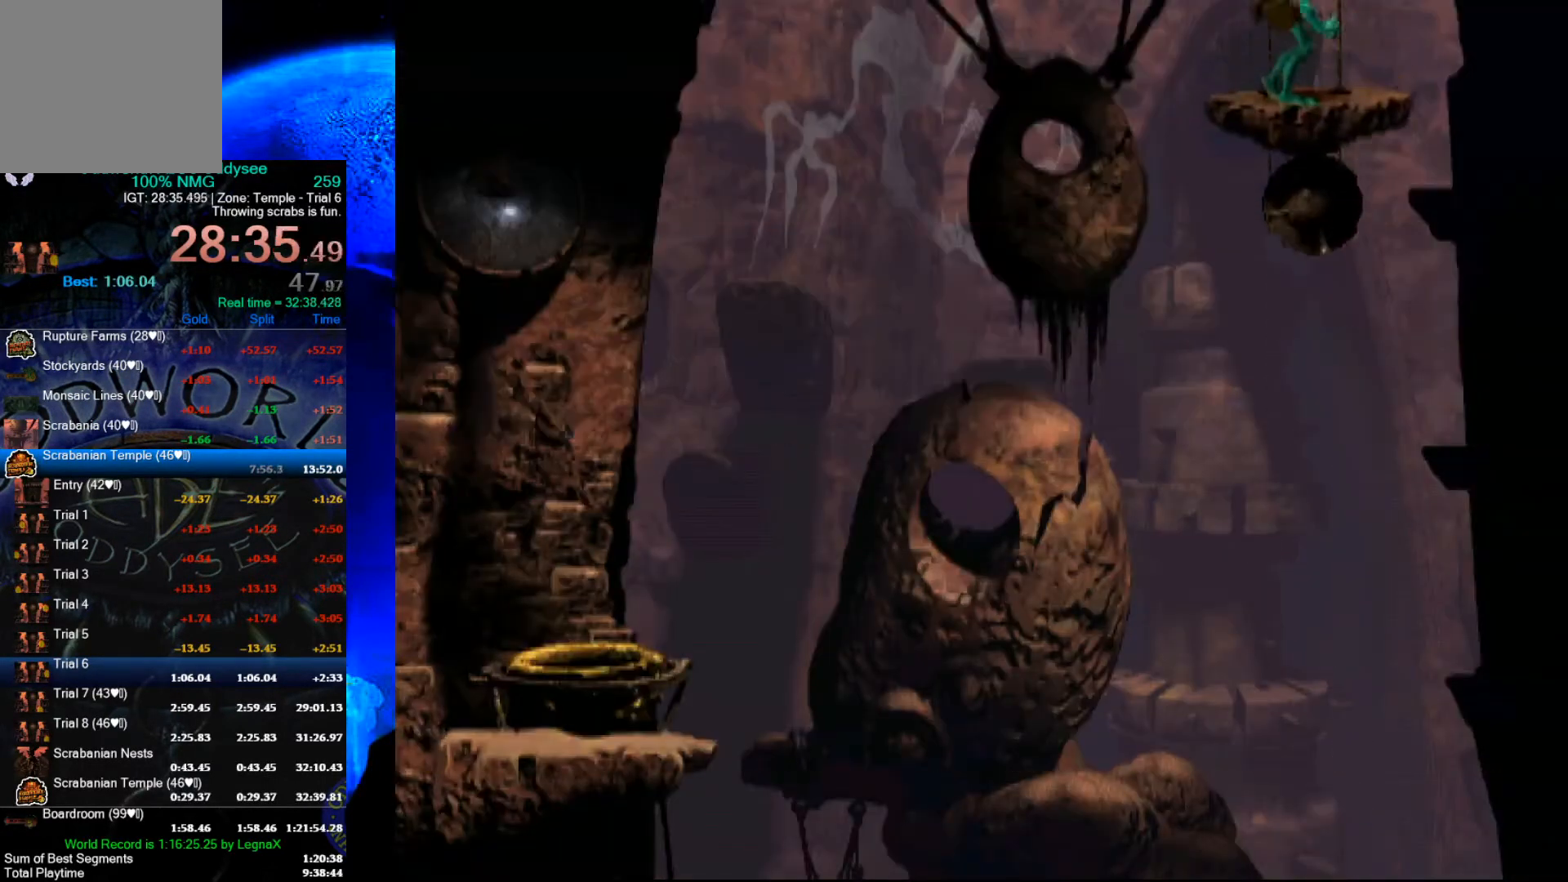
{"buttons": [], "left_stick": "down", "events": []}
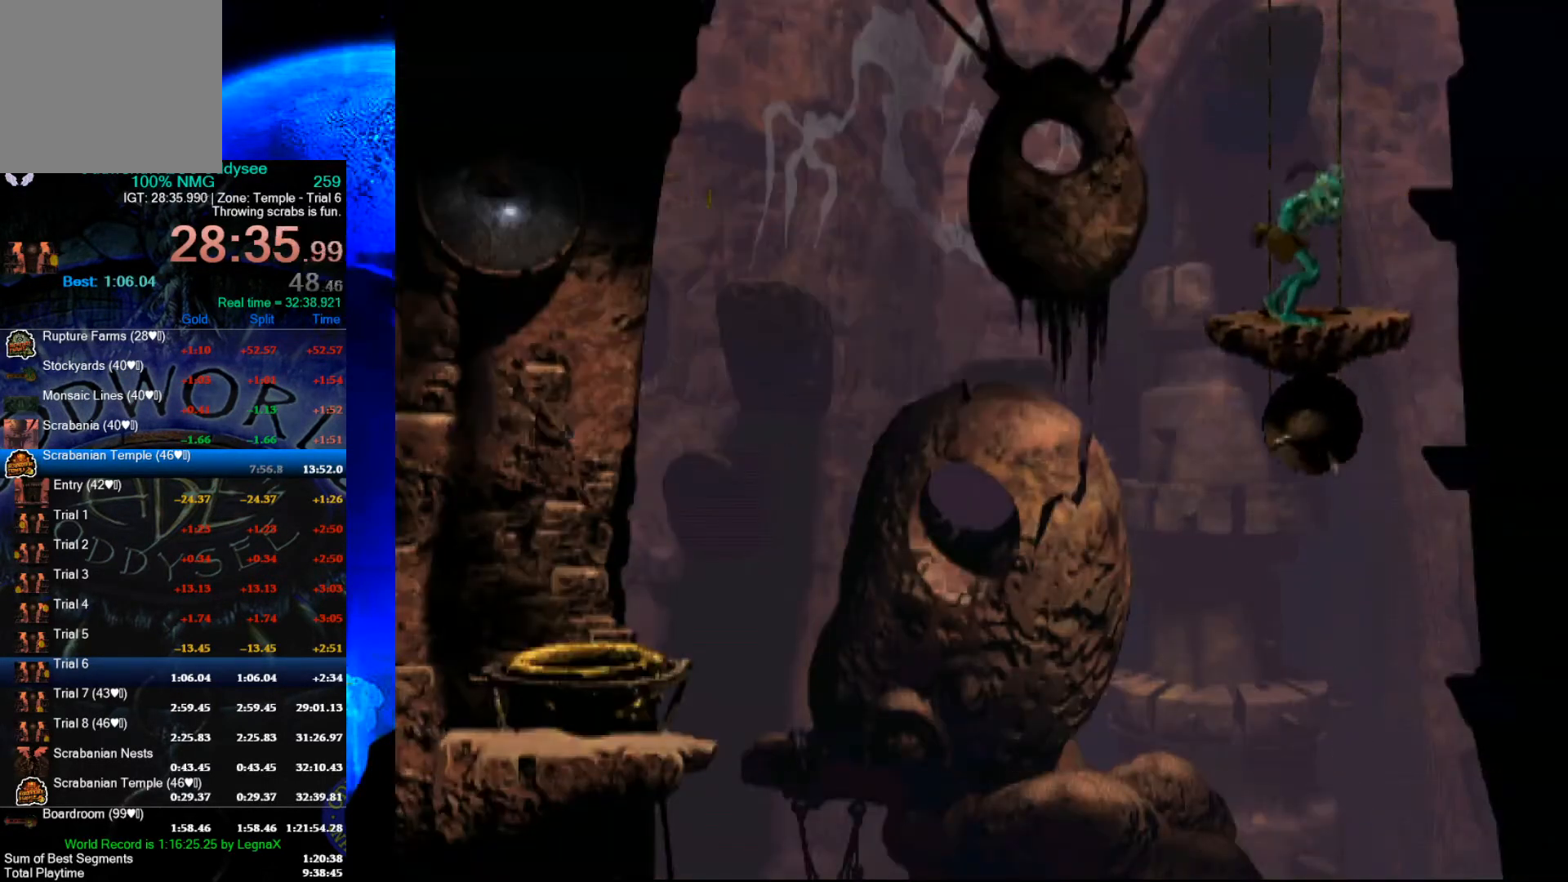
{"buttons": [], "left_stick": "down", "events": []}
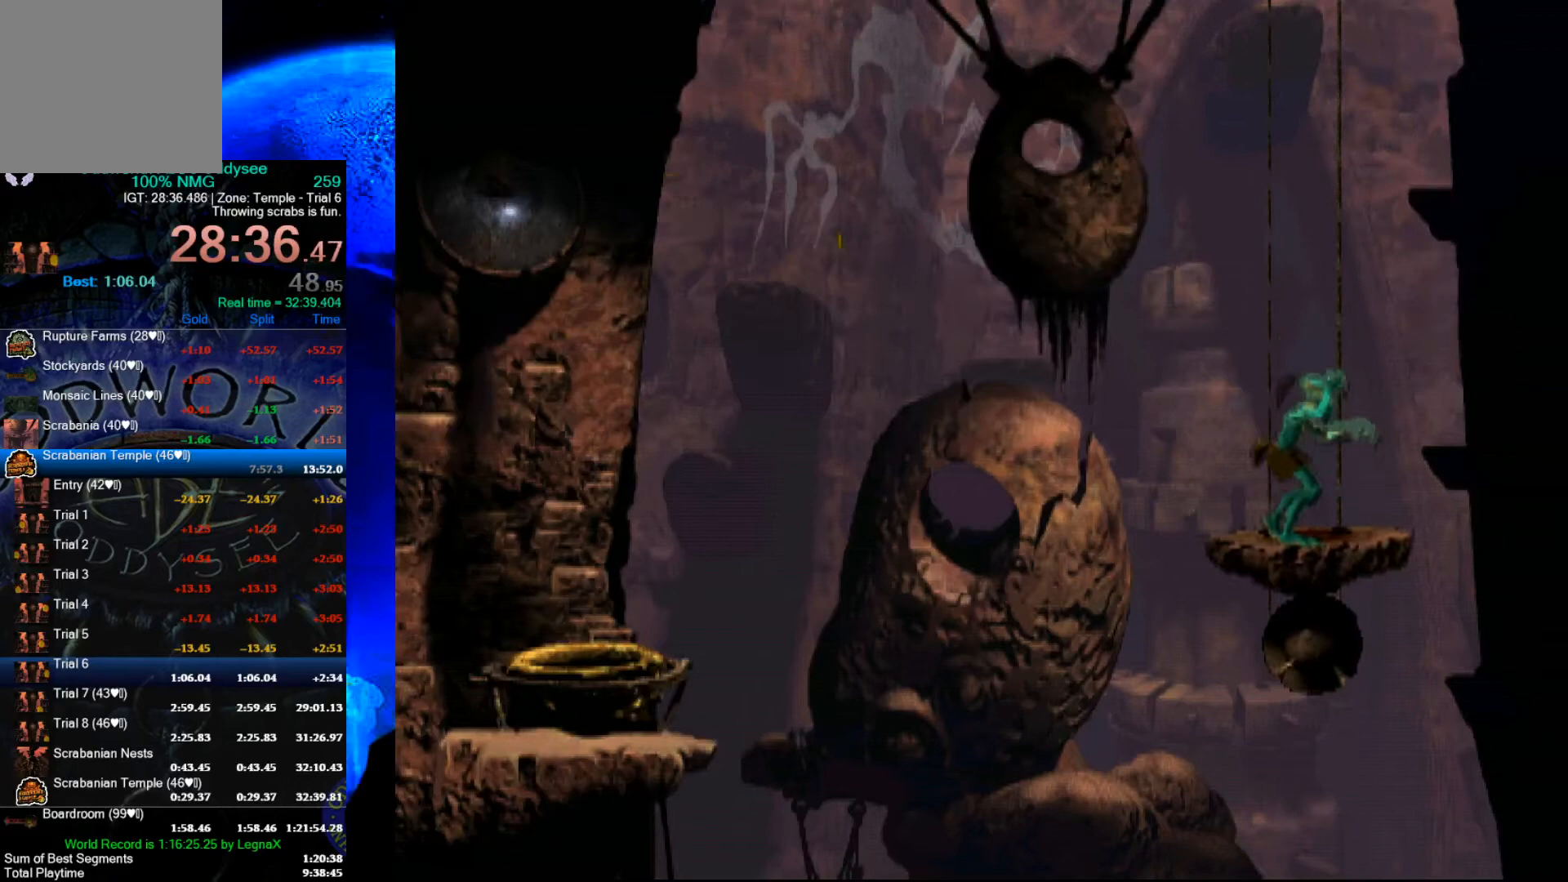
{"buttons": [], "left_stick": "down", "events": []}
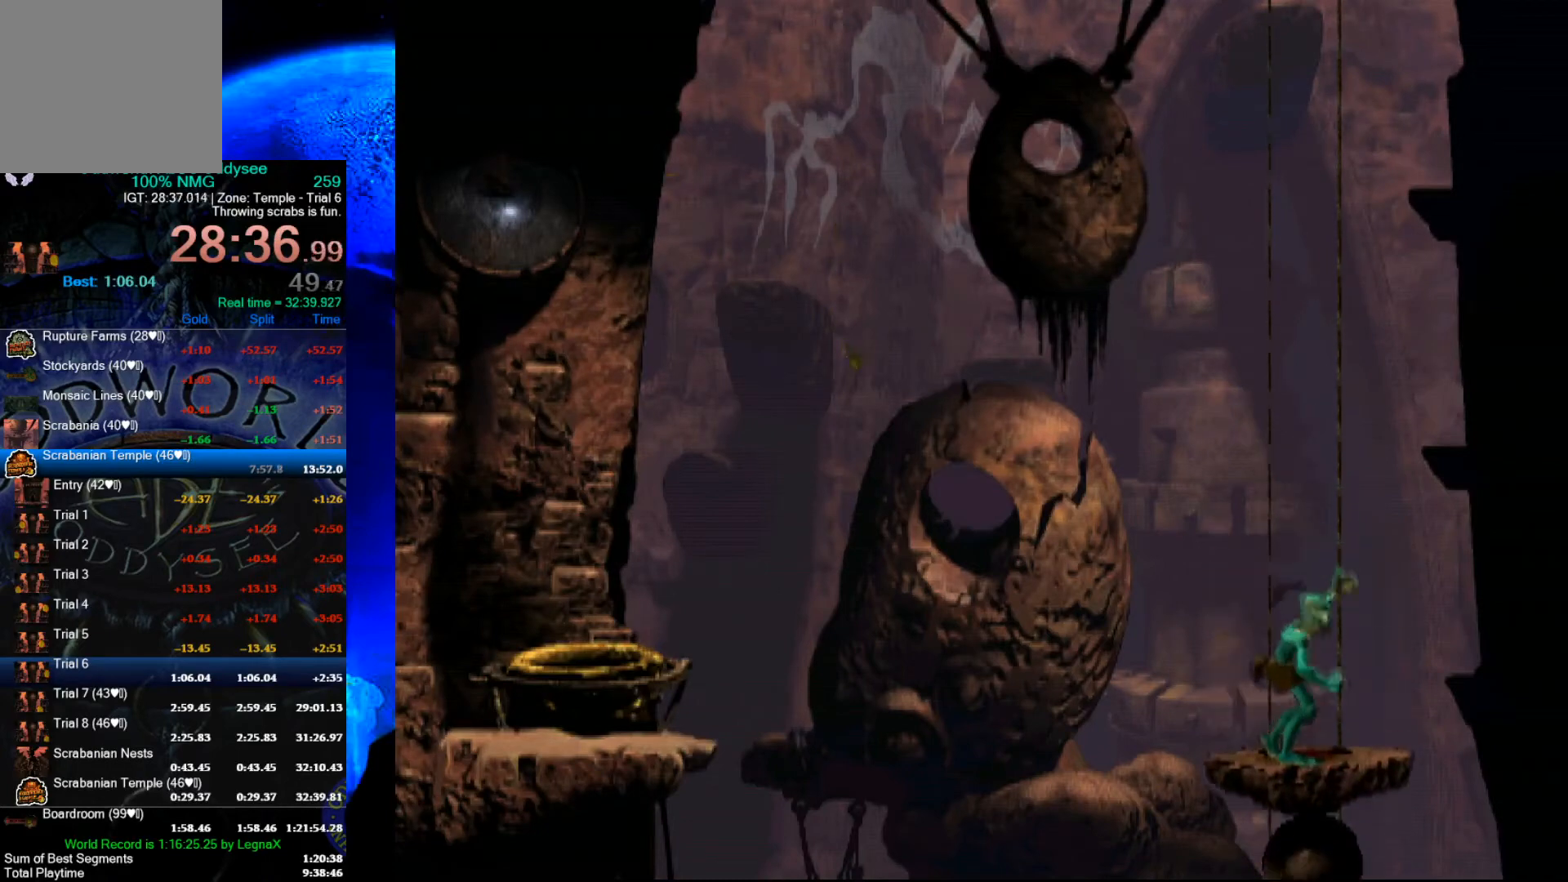
{"buttons": [], "left_stick": "down", "events": [[367, "L3", "down"], [500, "L3", "up"]]}
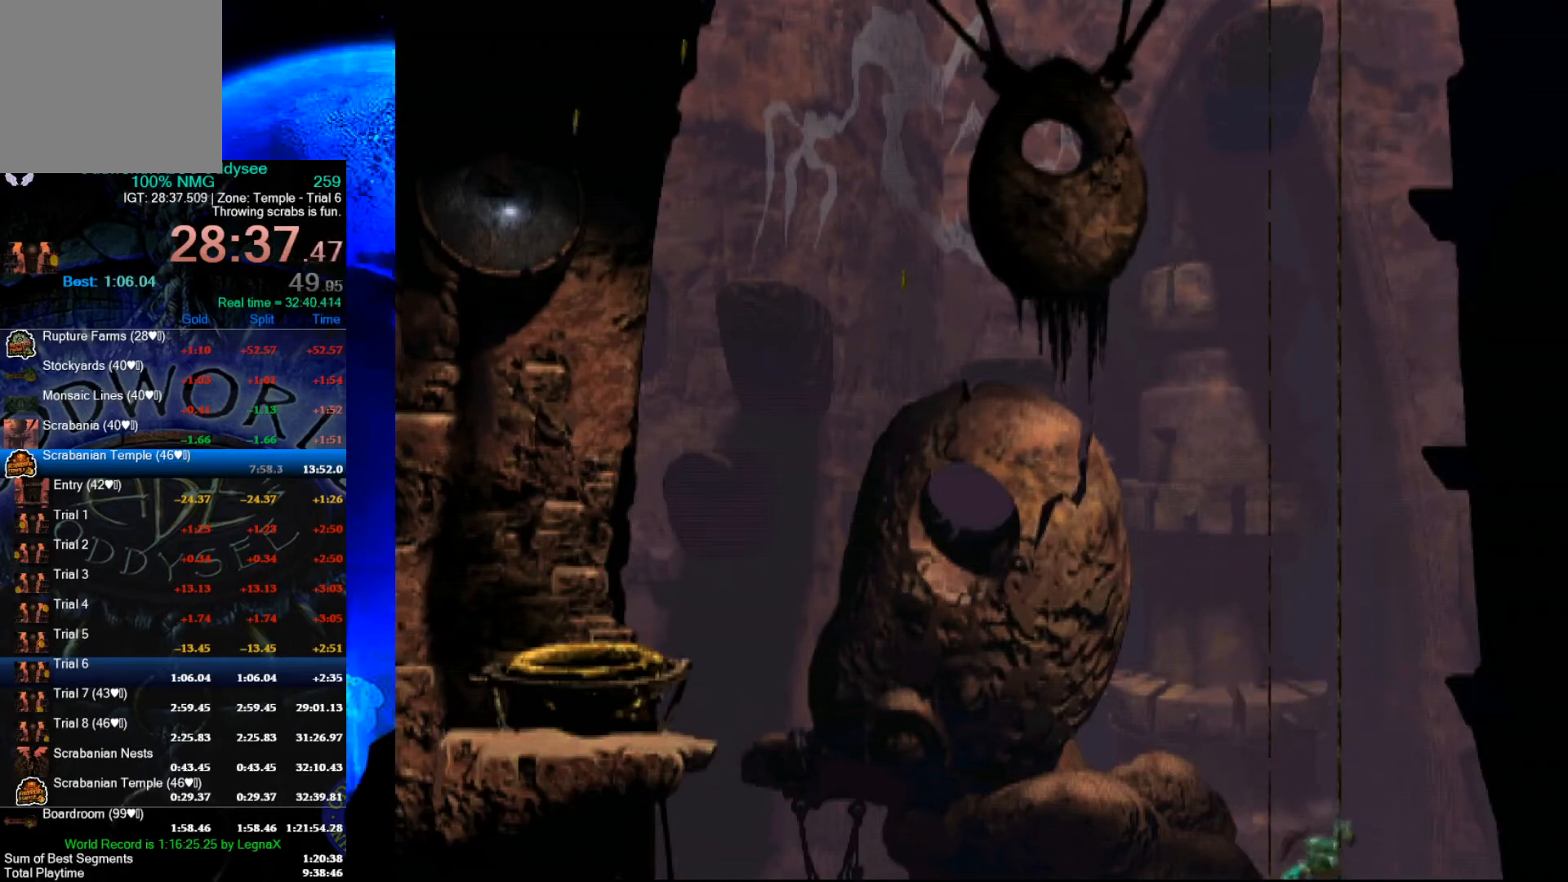
{"buttons": [], "left_stick": "down", "events": []}
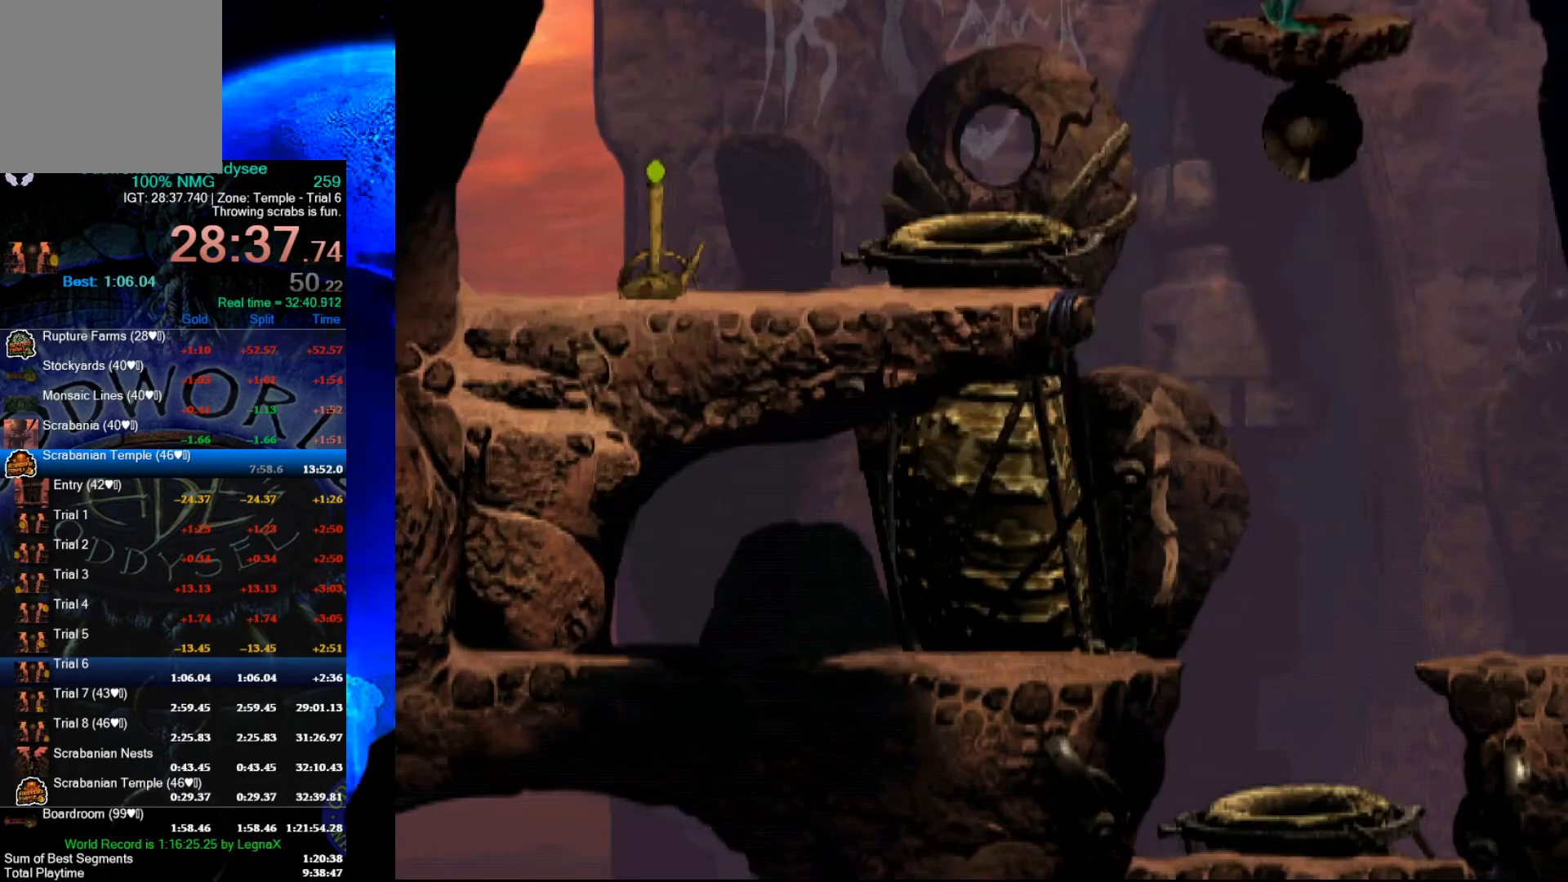
{"buttons": [], "left_stick": "down", "events": []}
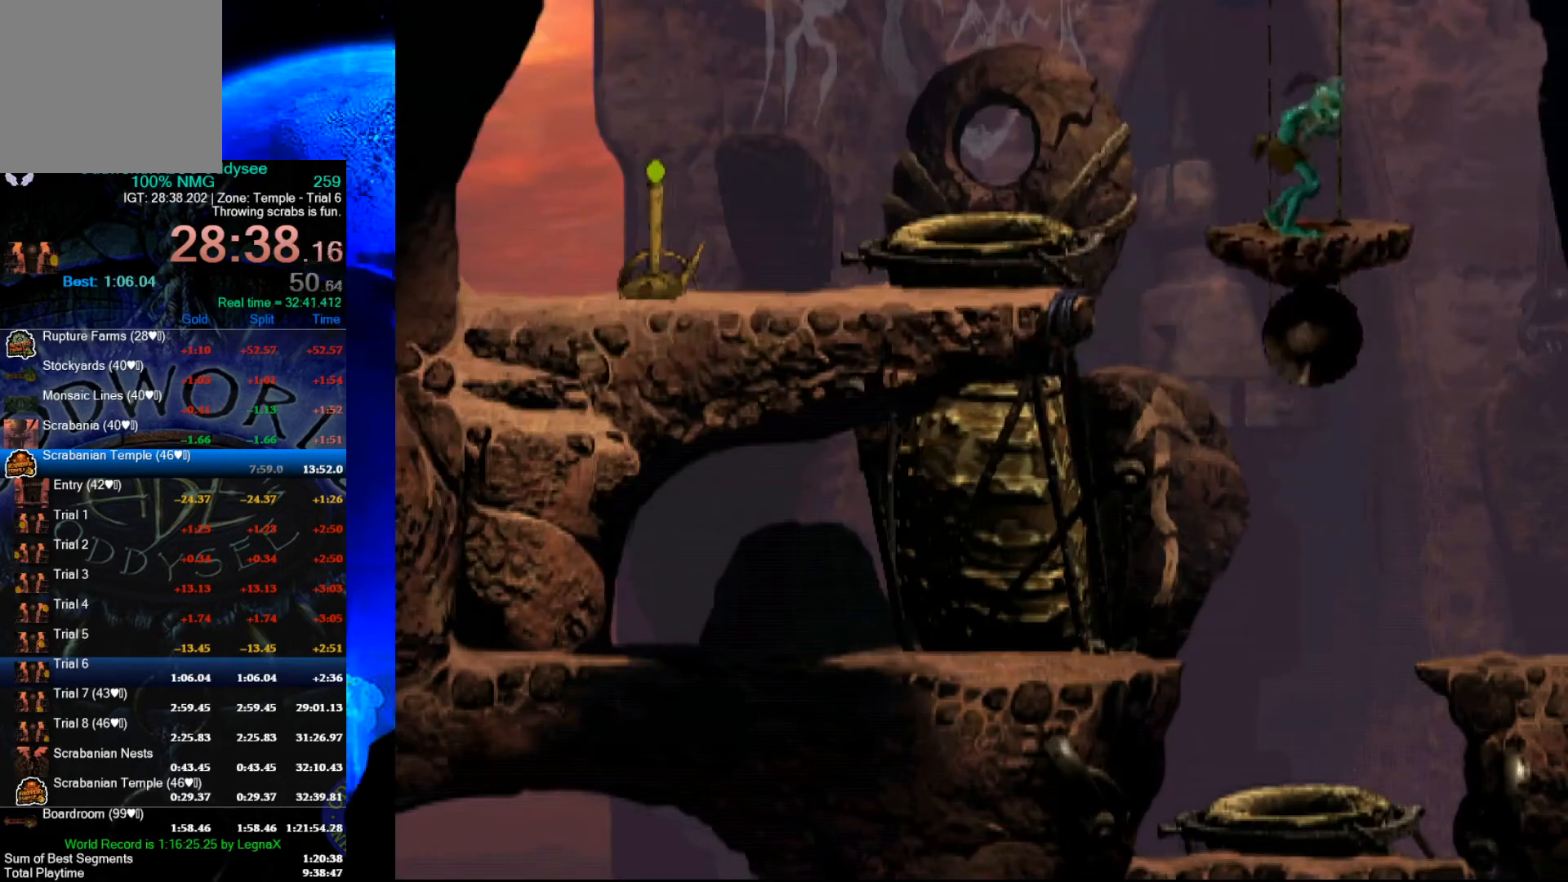
{"buttons": [], "left_stick": "down", "events": []}
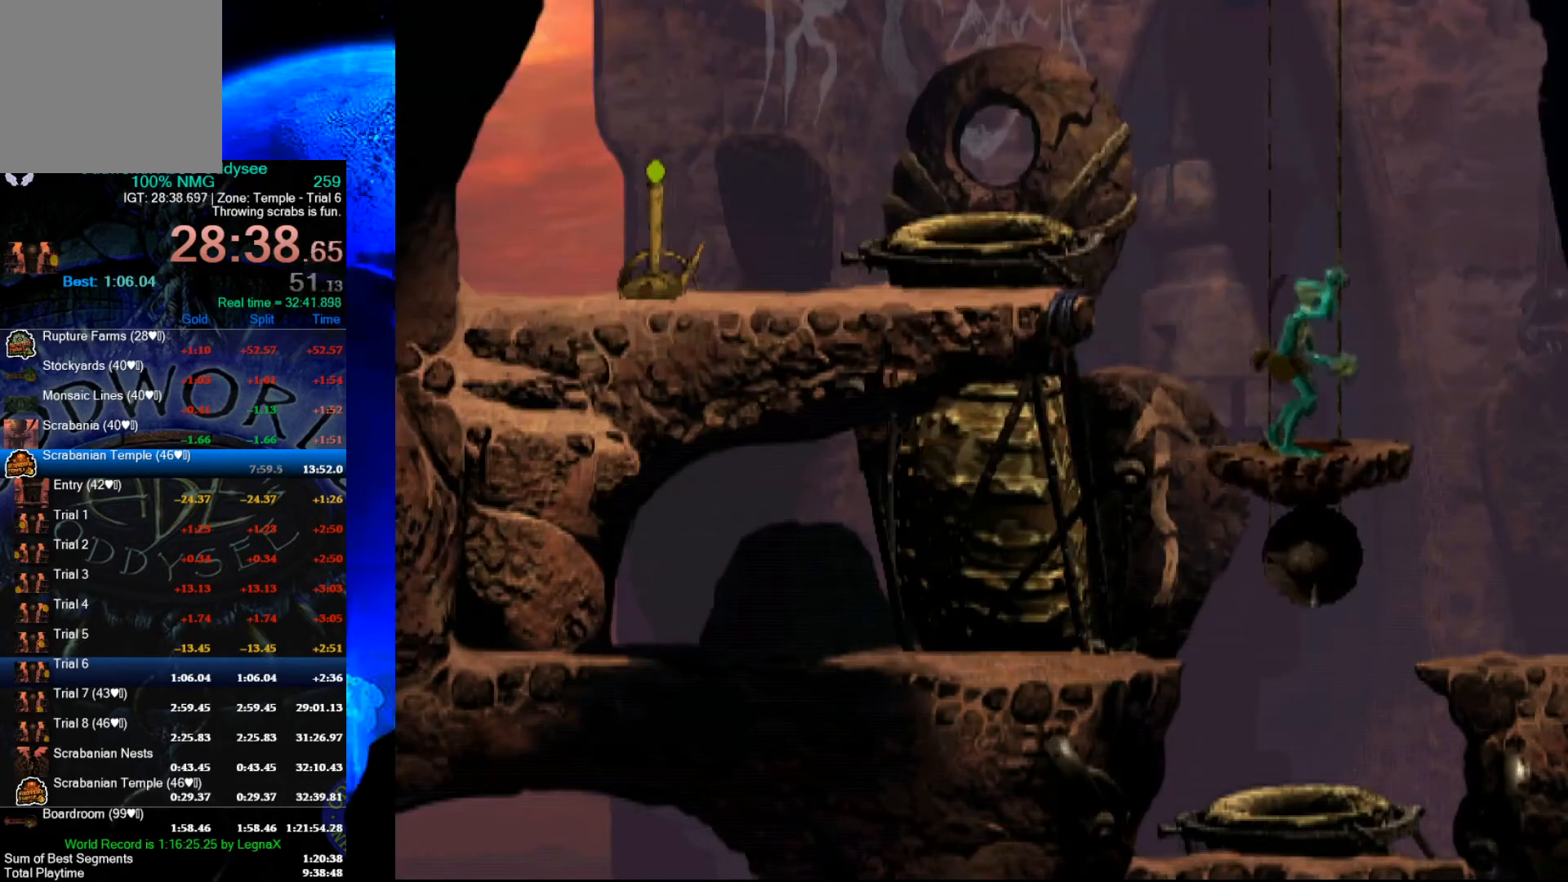
{"buttons": ["R1"], "left_stick": "center", "events": [[400, "left_stick", "center"], [467, "R1", "down"]]}
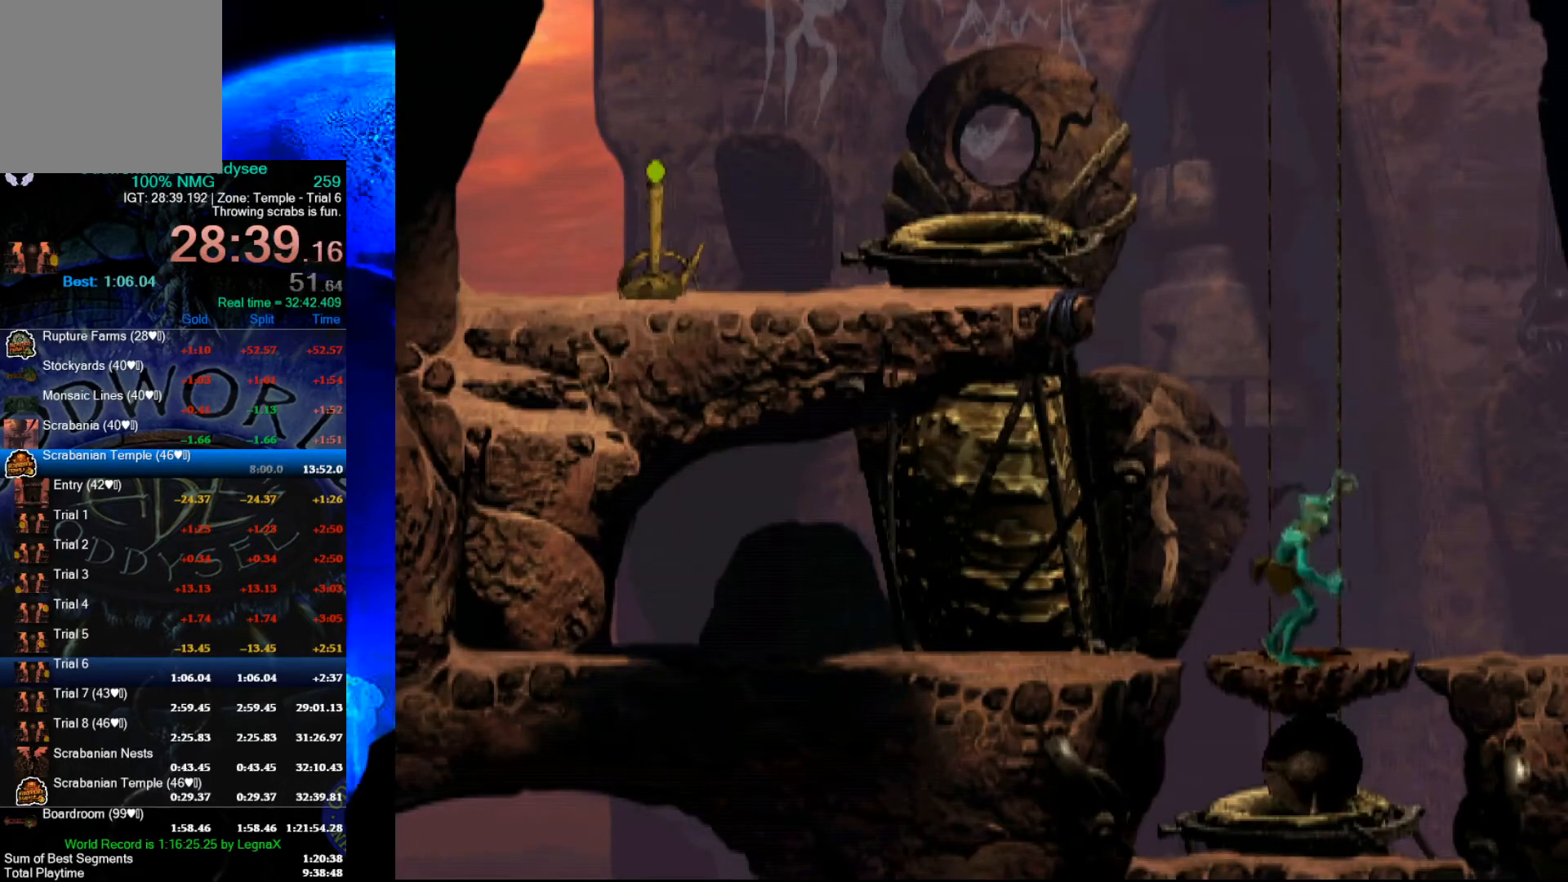
{"buttons": ["R1"], "left_stick": "right", "events": [[33, "left_stick", "right"]]}
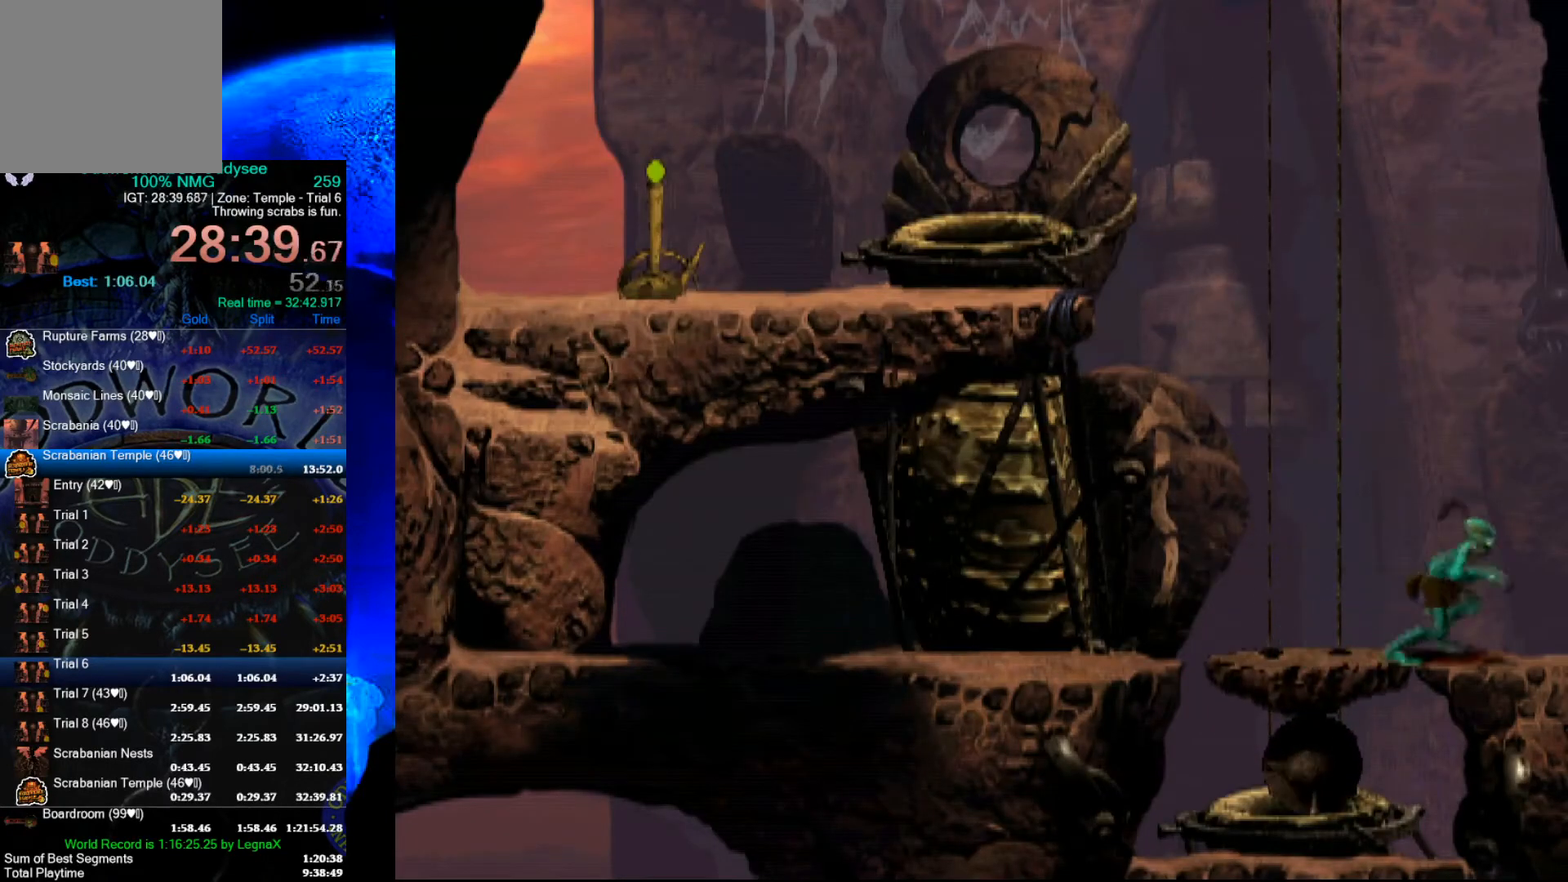
{"buttons": ["R1"], "left_stick": "right", "events": []}
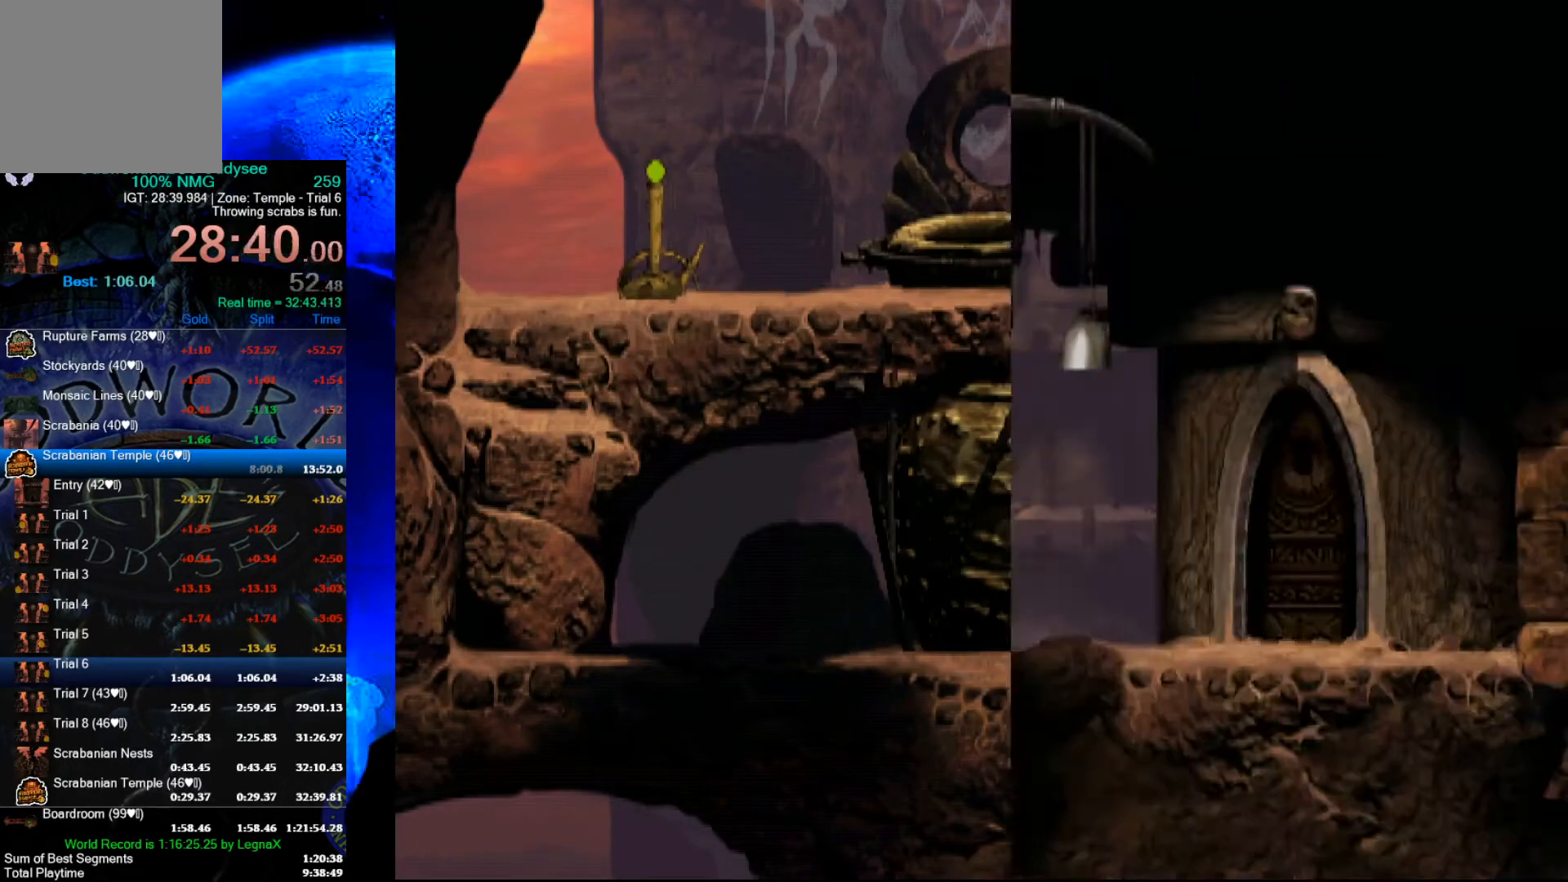
{"buttons": ["R1"], "left_stick": "right", "events": [[33, "A", "down"], [500, "A", "up"]]}
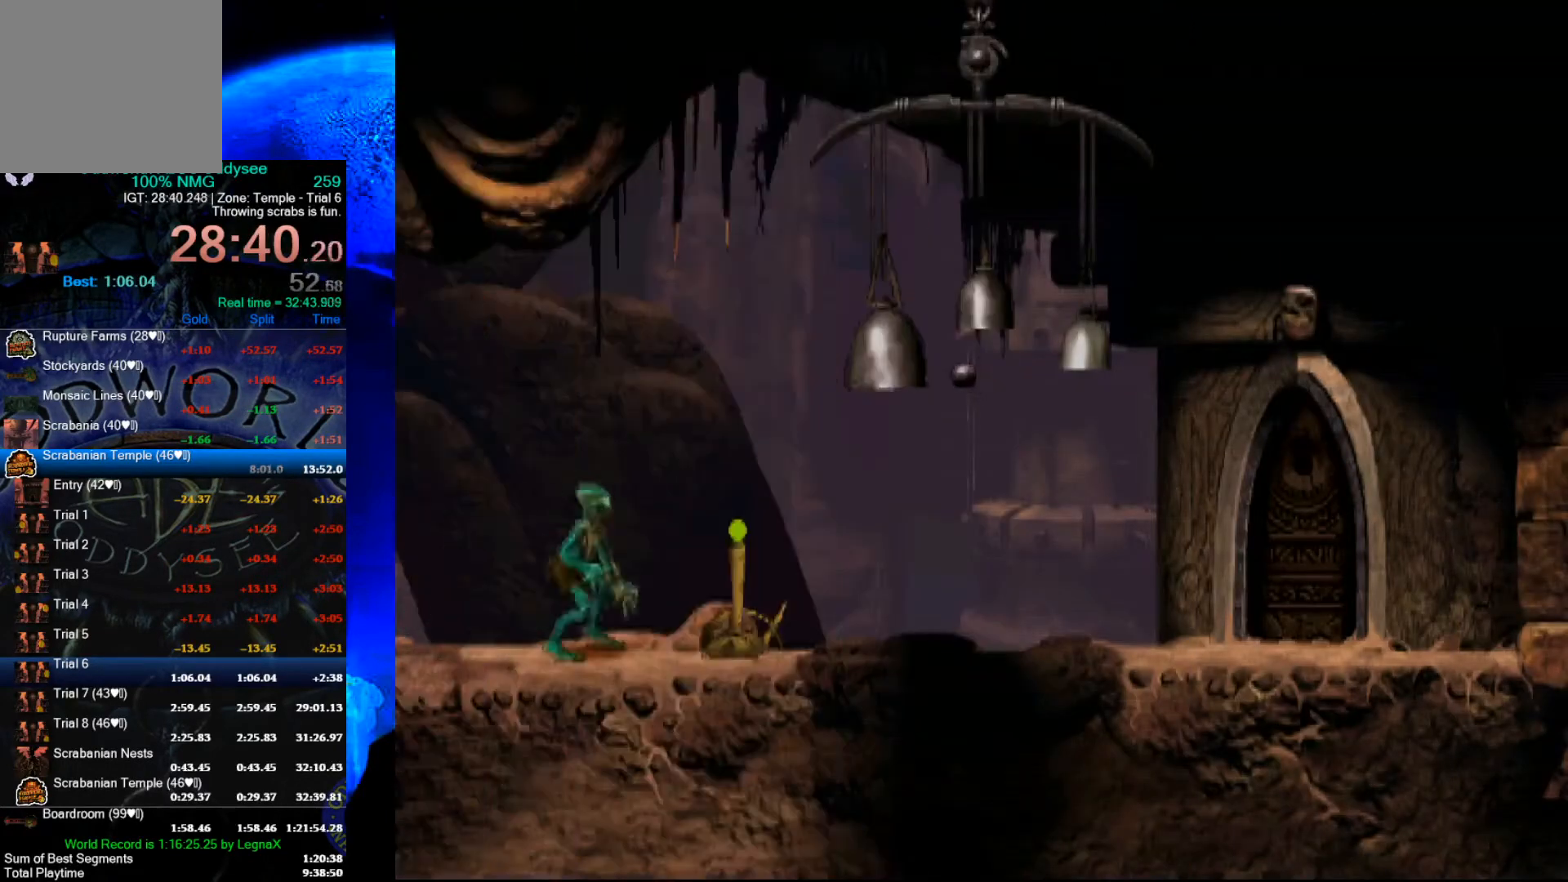
{"buttons": ["R1"], "left_stick": "right", "events": []}